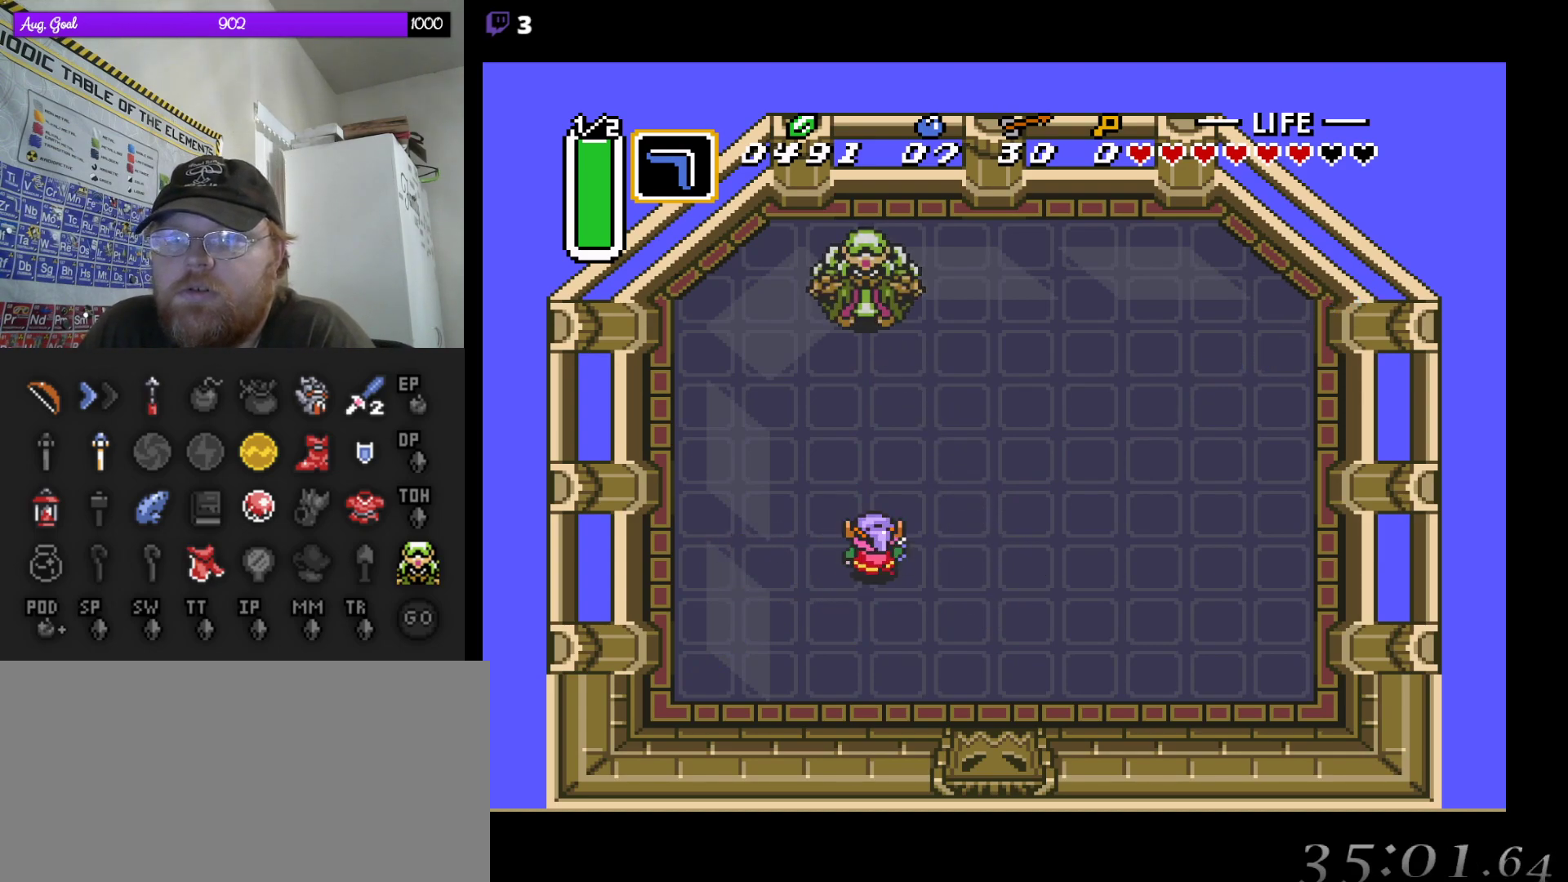
Gameplay with a controller (Nintendo layout); each line is a JSON object with the inputs held at the frame after it. "events" lists button and stick changes between this image and that frame as [ms after this image, input, new state], when the widget could be followed in between. Not read: L3 R3.
{"buttons": [], "events": [[83, "DPAD_UP", "up"]]}
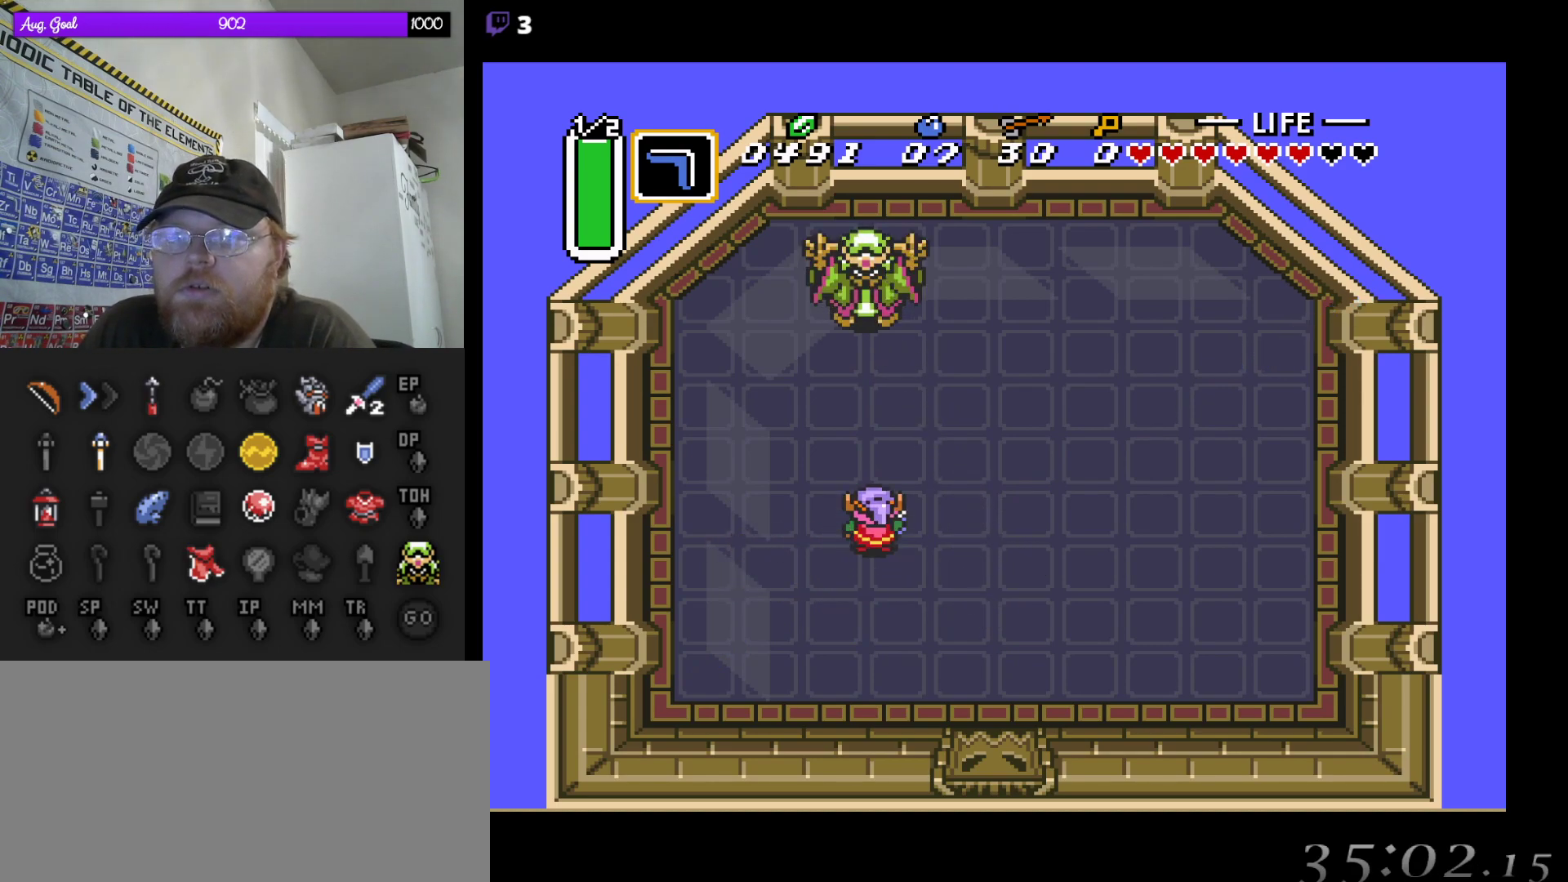
{"buttons": [], "events": []}
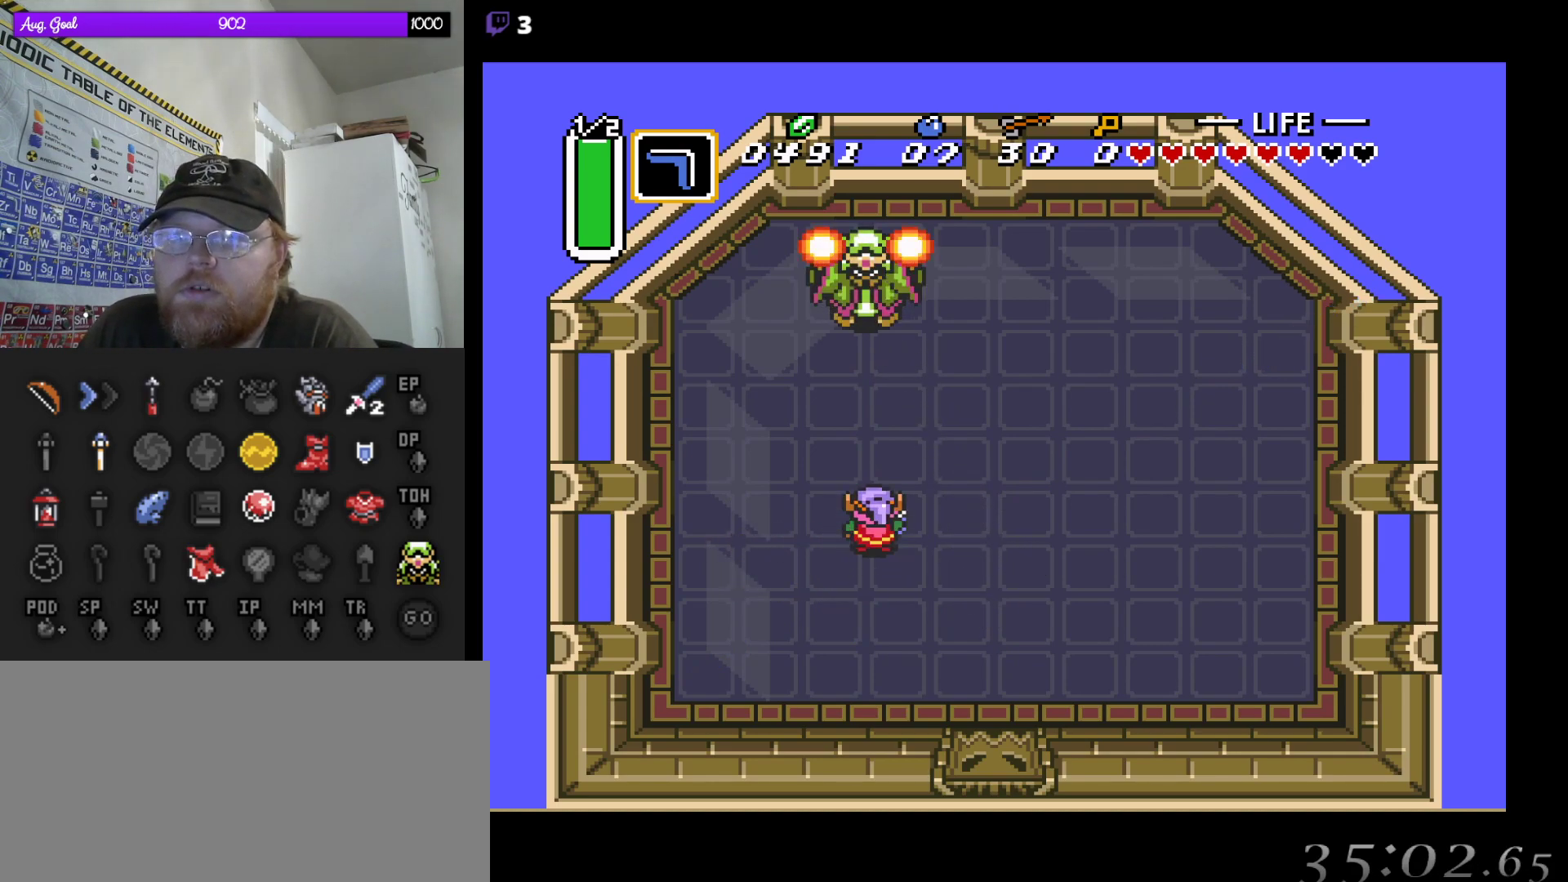
{"buttons": [], "events": []}
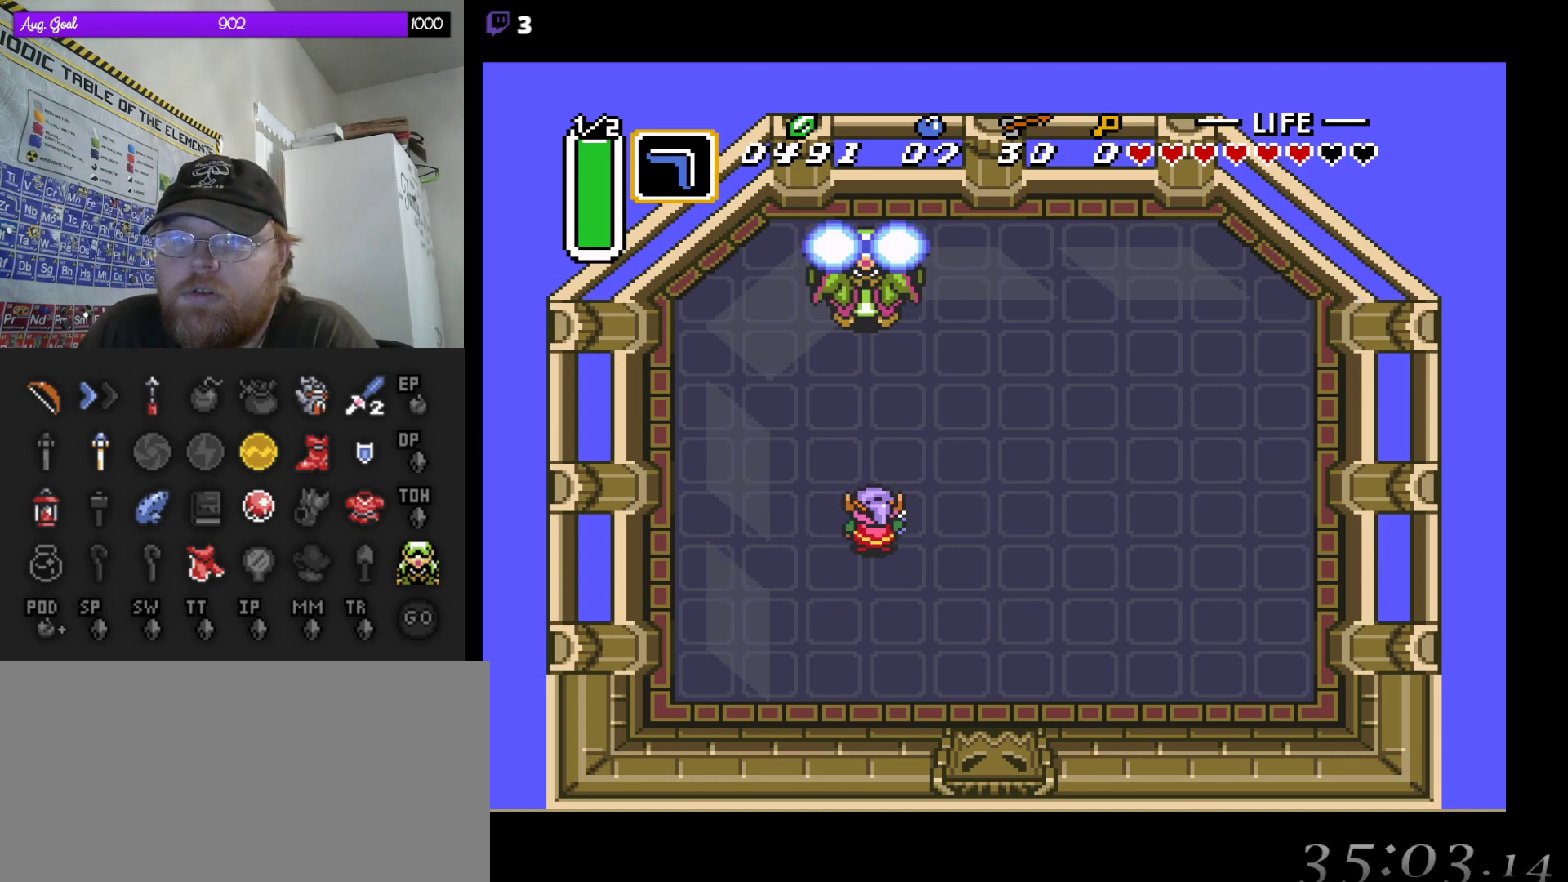
{"buttons": [], "events": []}
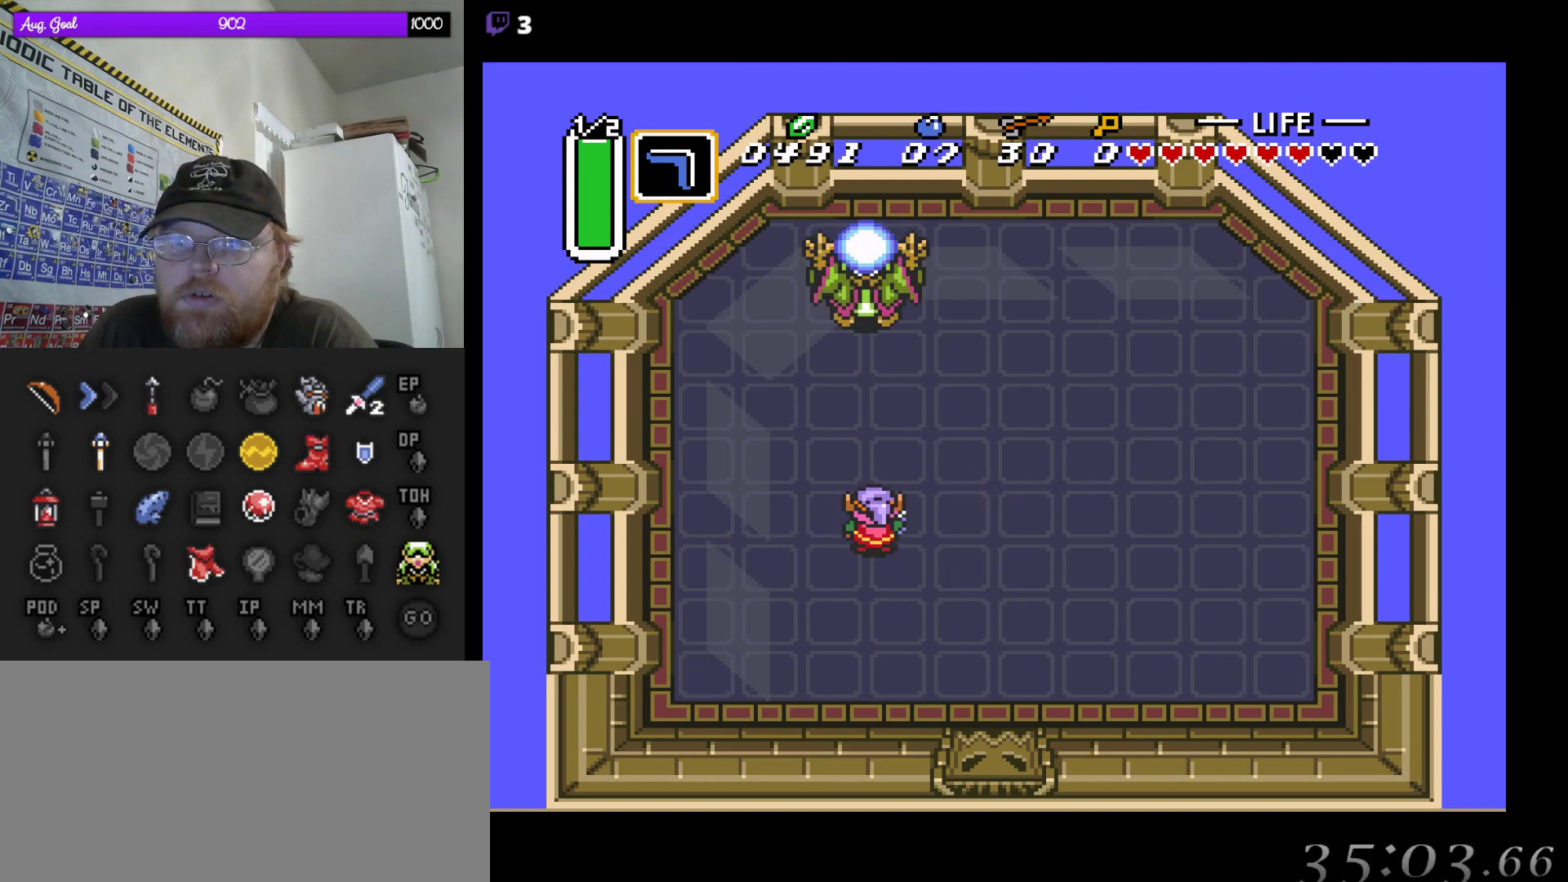
{"buttons": ["B"], "events": [[50, "DPAD_UP", "down"], [150, "DPAD_UP", "up"], [417, "B", "down"]]}
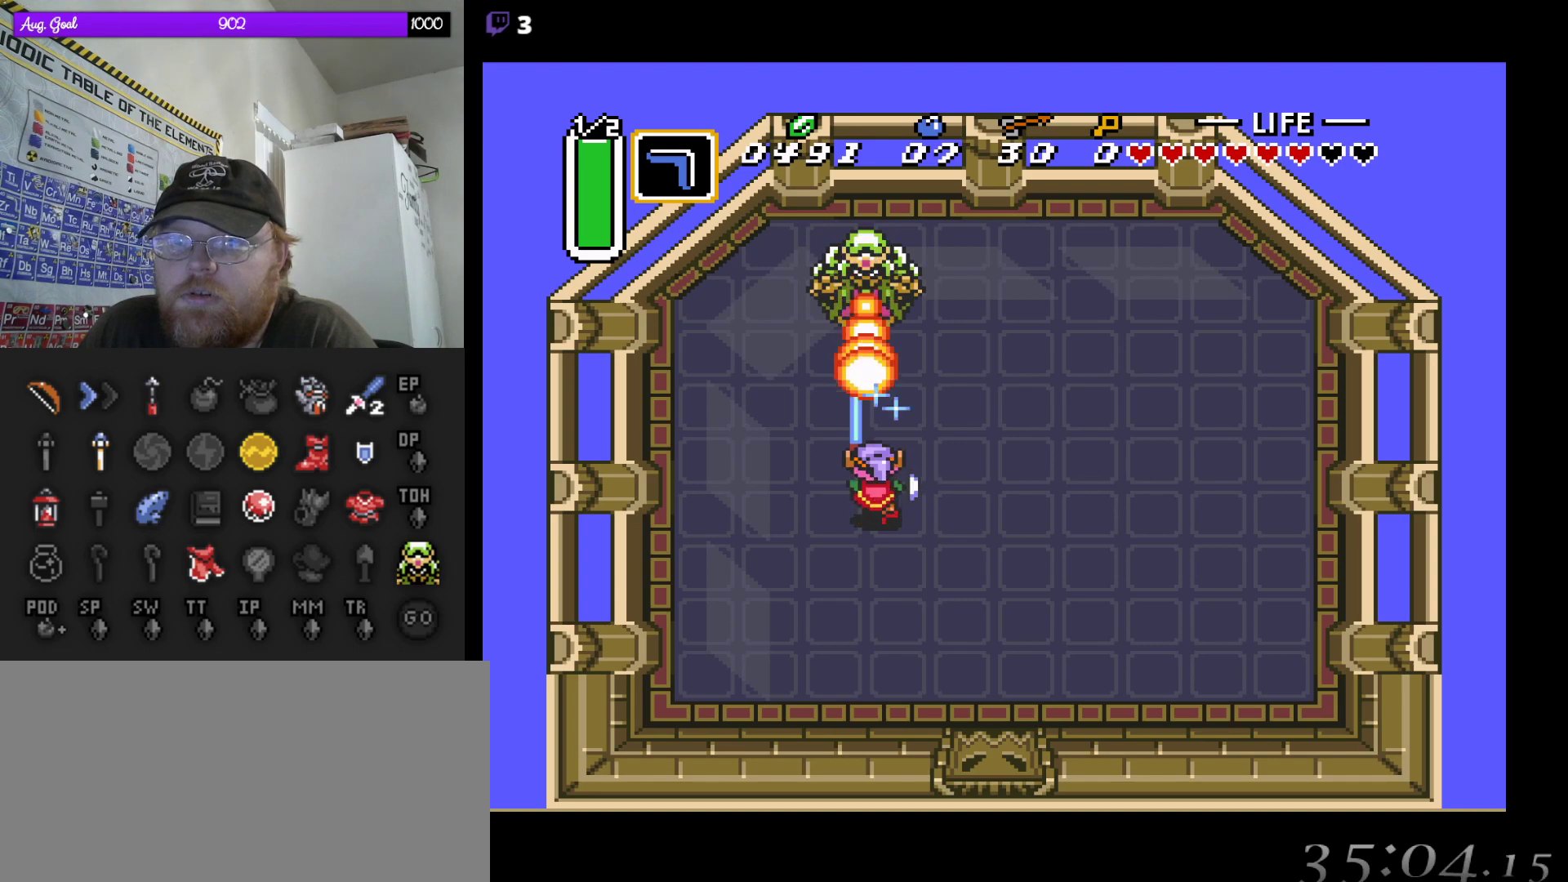
{"buttons": [], "events": [[233, "B", "up"]]}
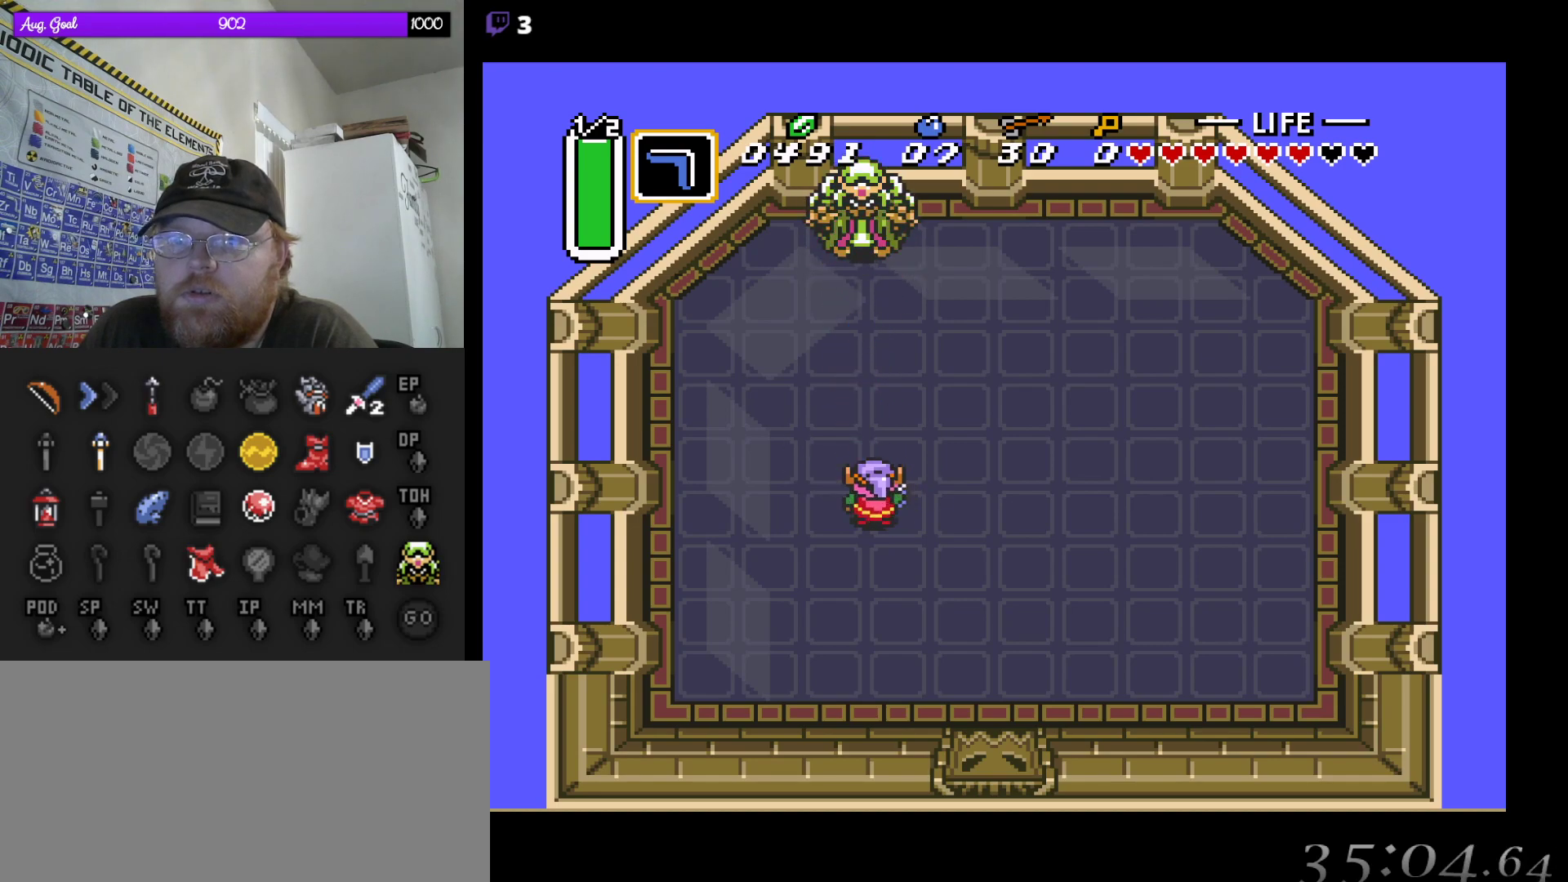
{"buttons": [], "events": []}
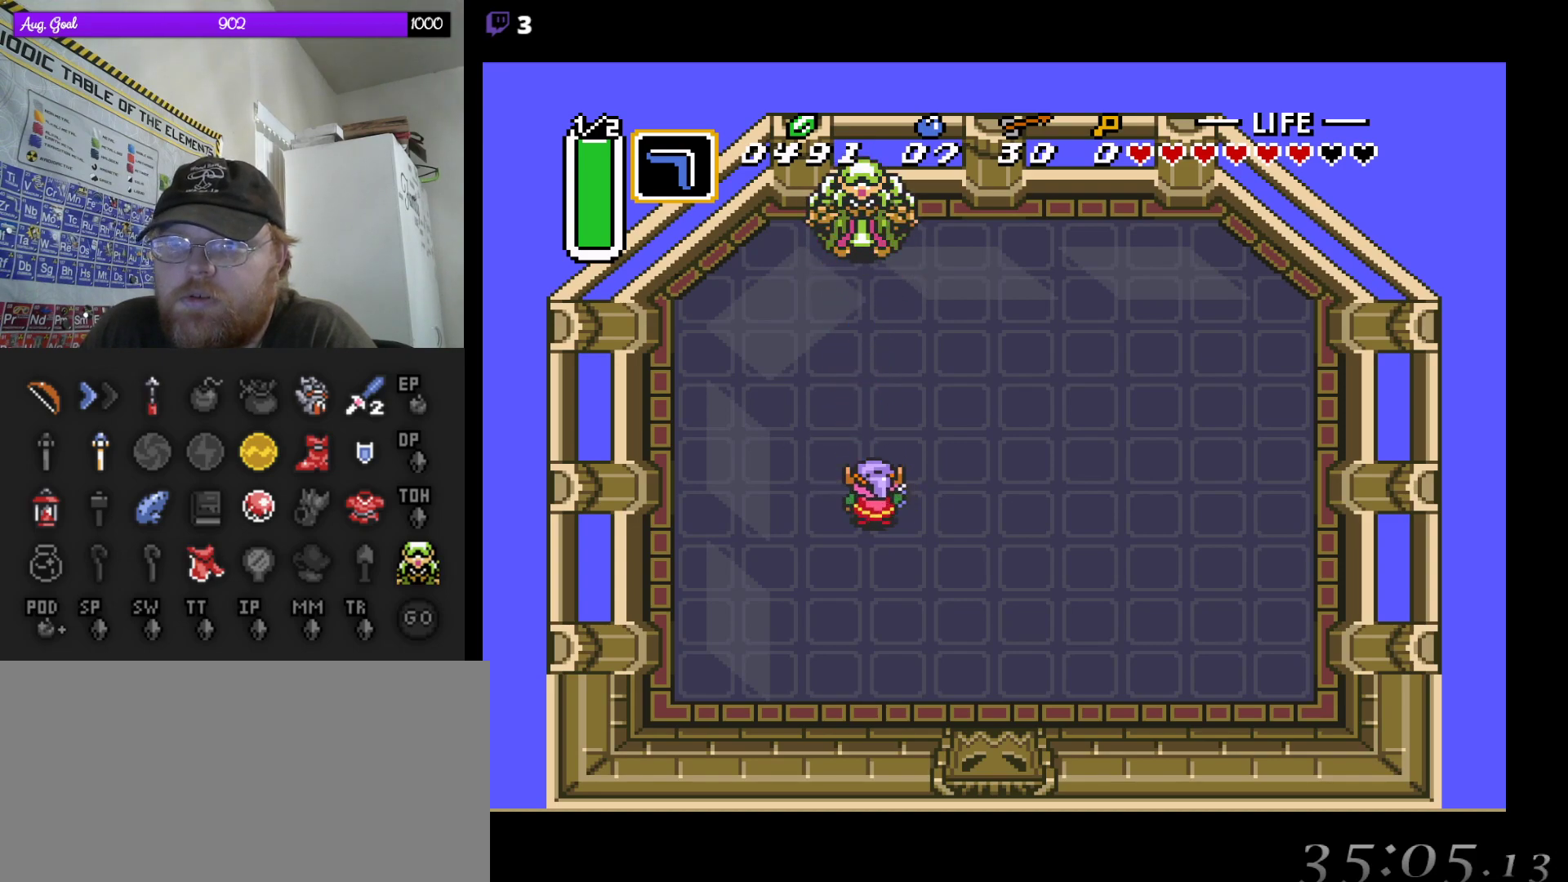
{"buttons": ["DPAD_UP", "DPAD_RIGHT"], "events": [[83, "DPAD_RIGHT", "down"], [500, "DPAD_UP", "down"]]}
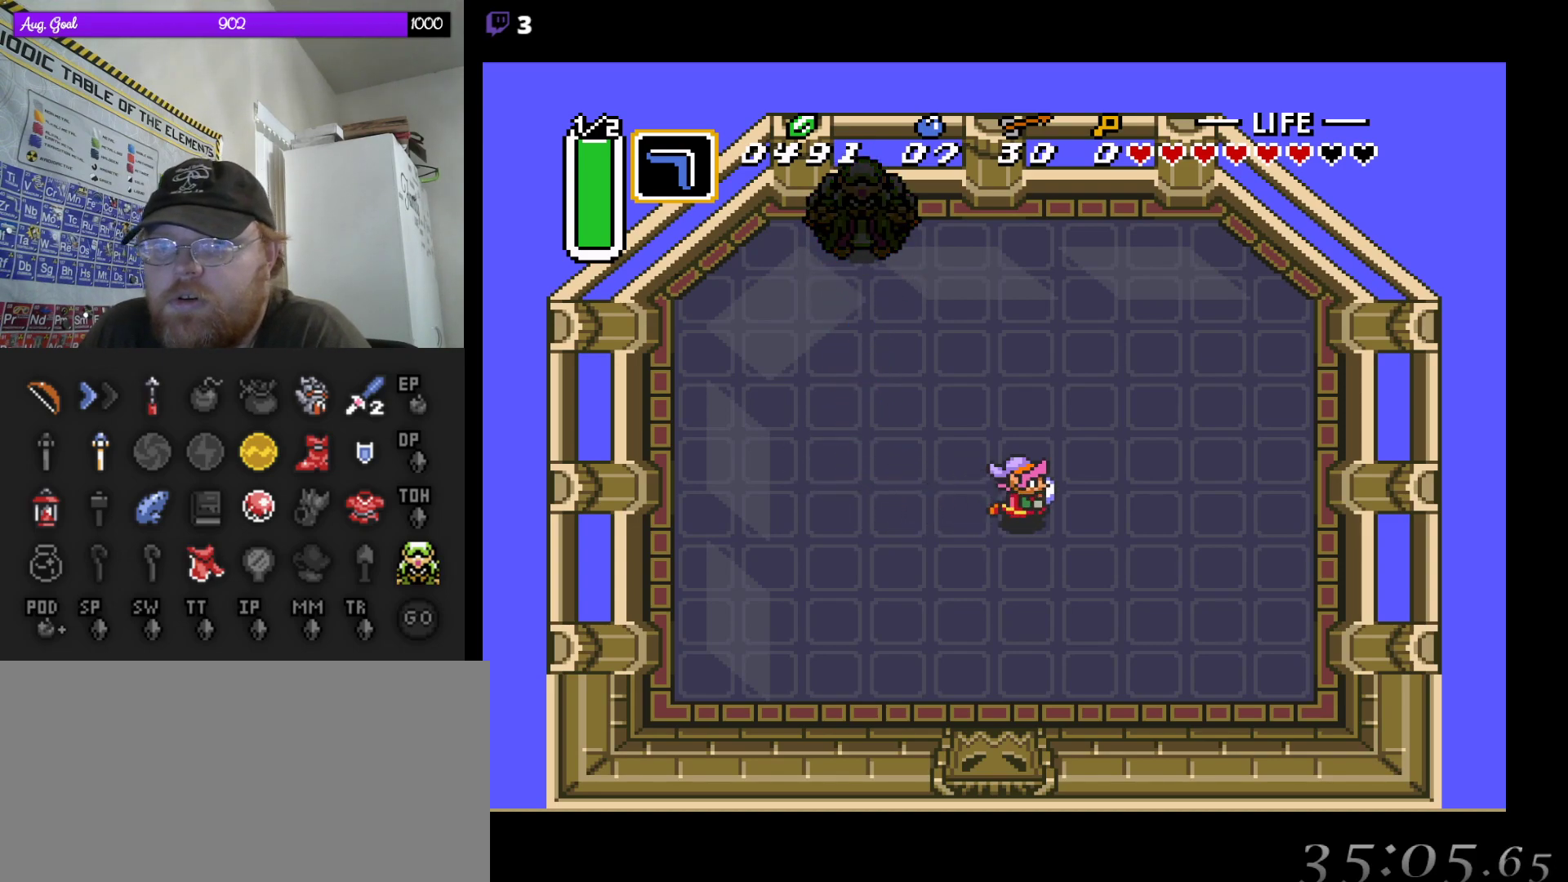
{"buttons": ["DPAD_UP", "DPAD_RIGHT"], "events": []}
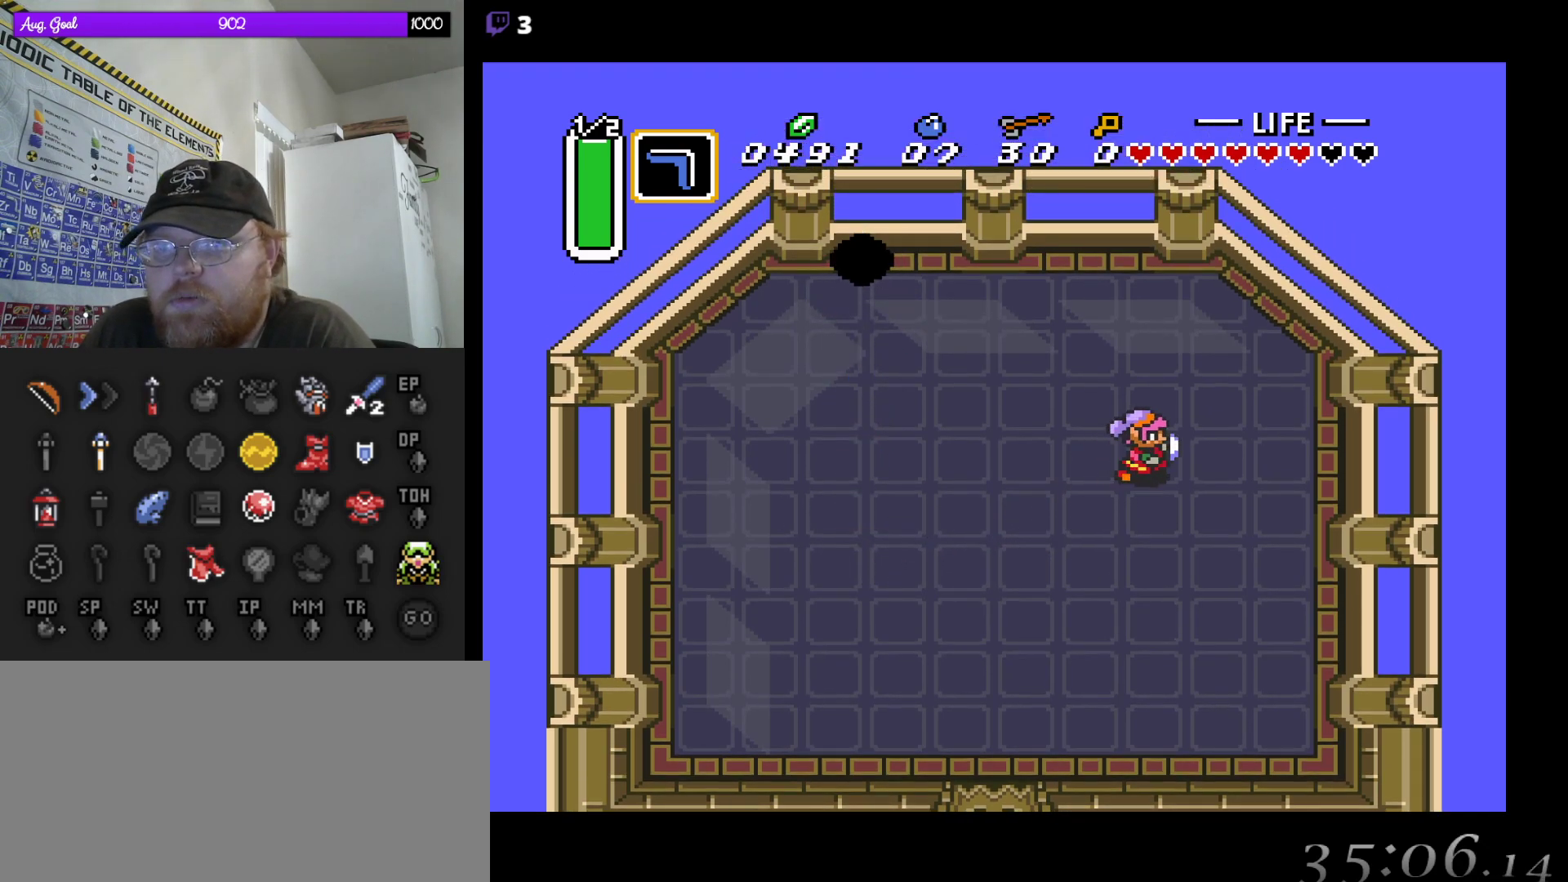
{"buttons": ["DPAD_UP"], "events": [[150, "DPAD_RIGHT", "up"]]}
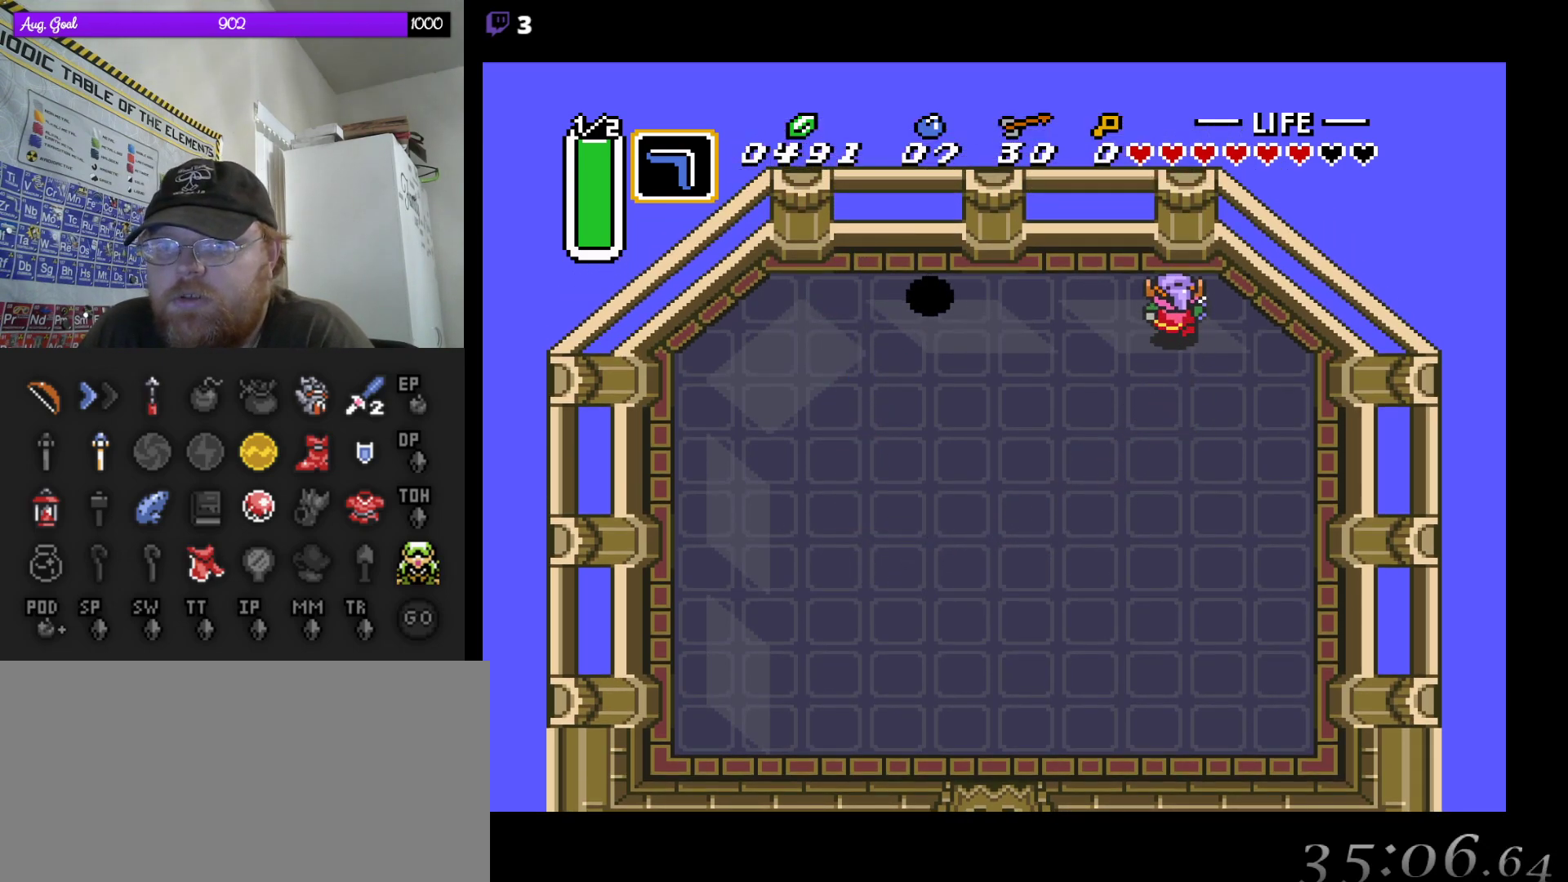
{"buttons": ["A"], "events": [[300, "A", "down"], [367, "DPAD_UP", "up"]]}
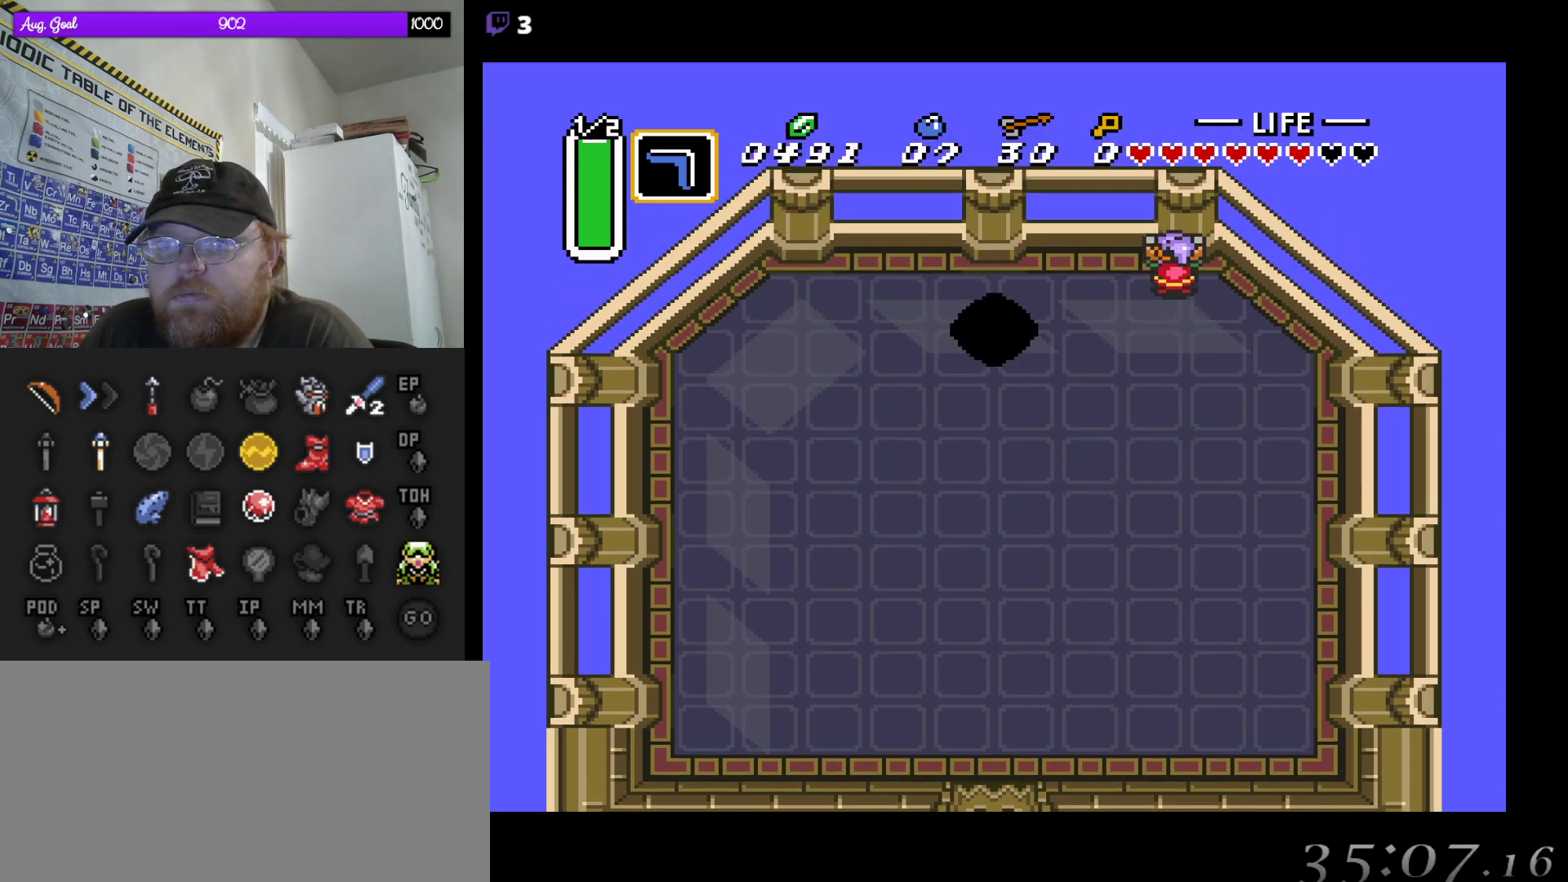
{"buttons": ["A", "DPAD_DOWN"], "events": [[117, "DPAD_DOWN", "down"], [233, "DPAD_DOWN", "up"], [283, "DPAD_DOWN", "down"]]}
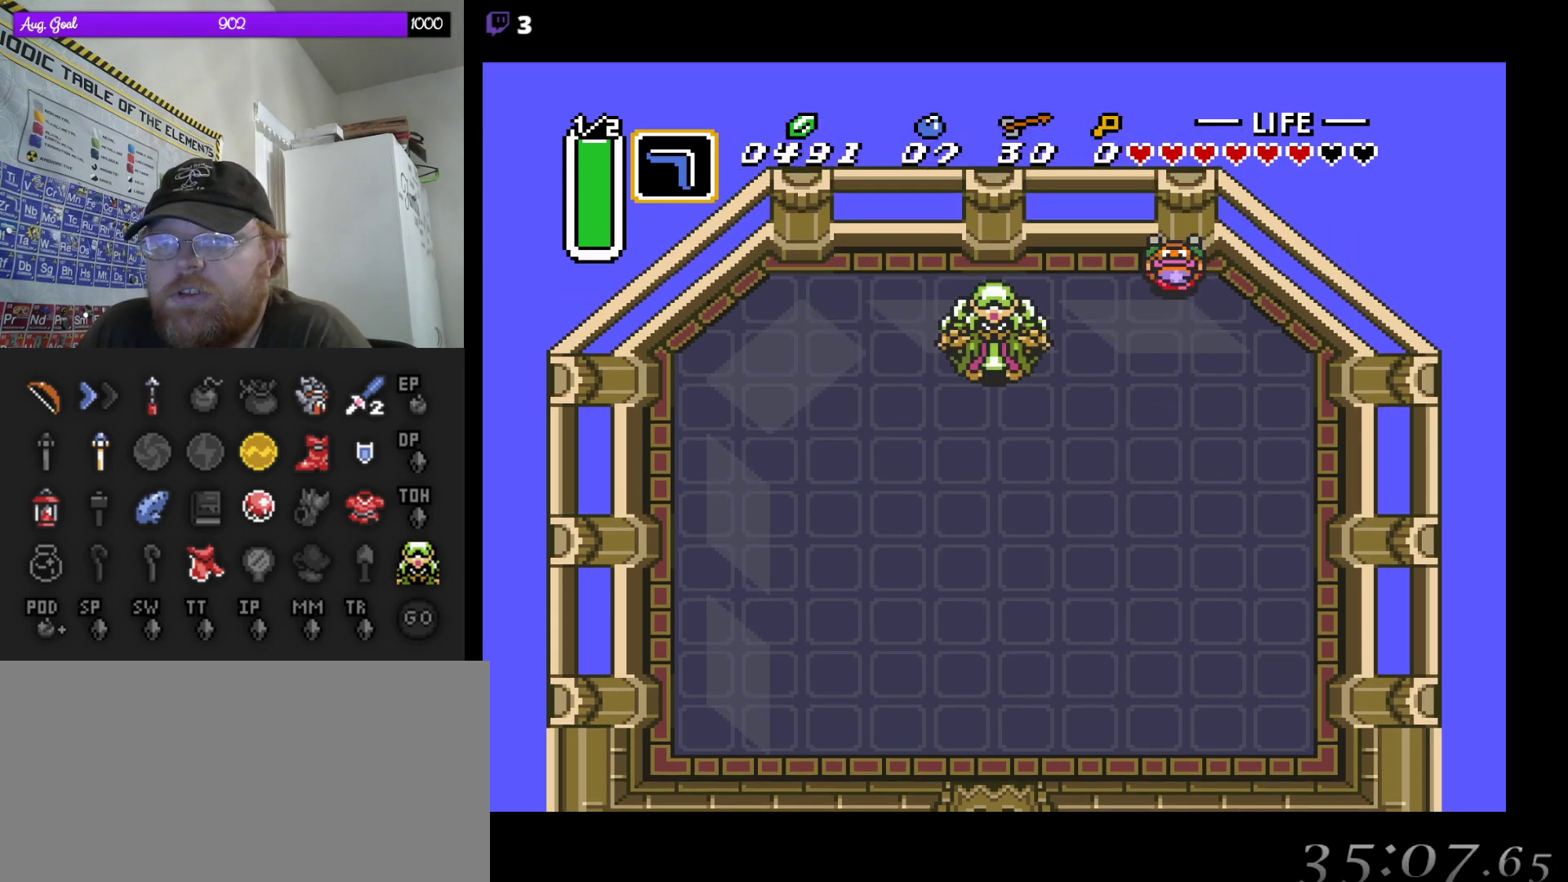
{"buttons": ["A", "DPAD_DOWN"], "events": [[383, "DPAD_DOWN", "up"], [467, "DPAD_DOWN", "down"]]}
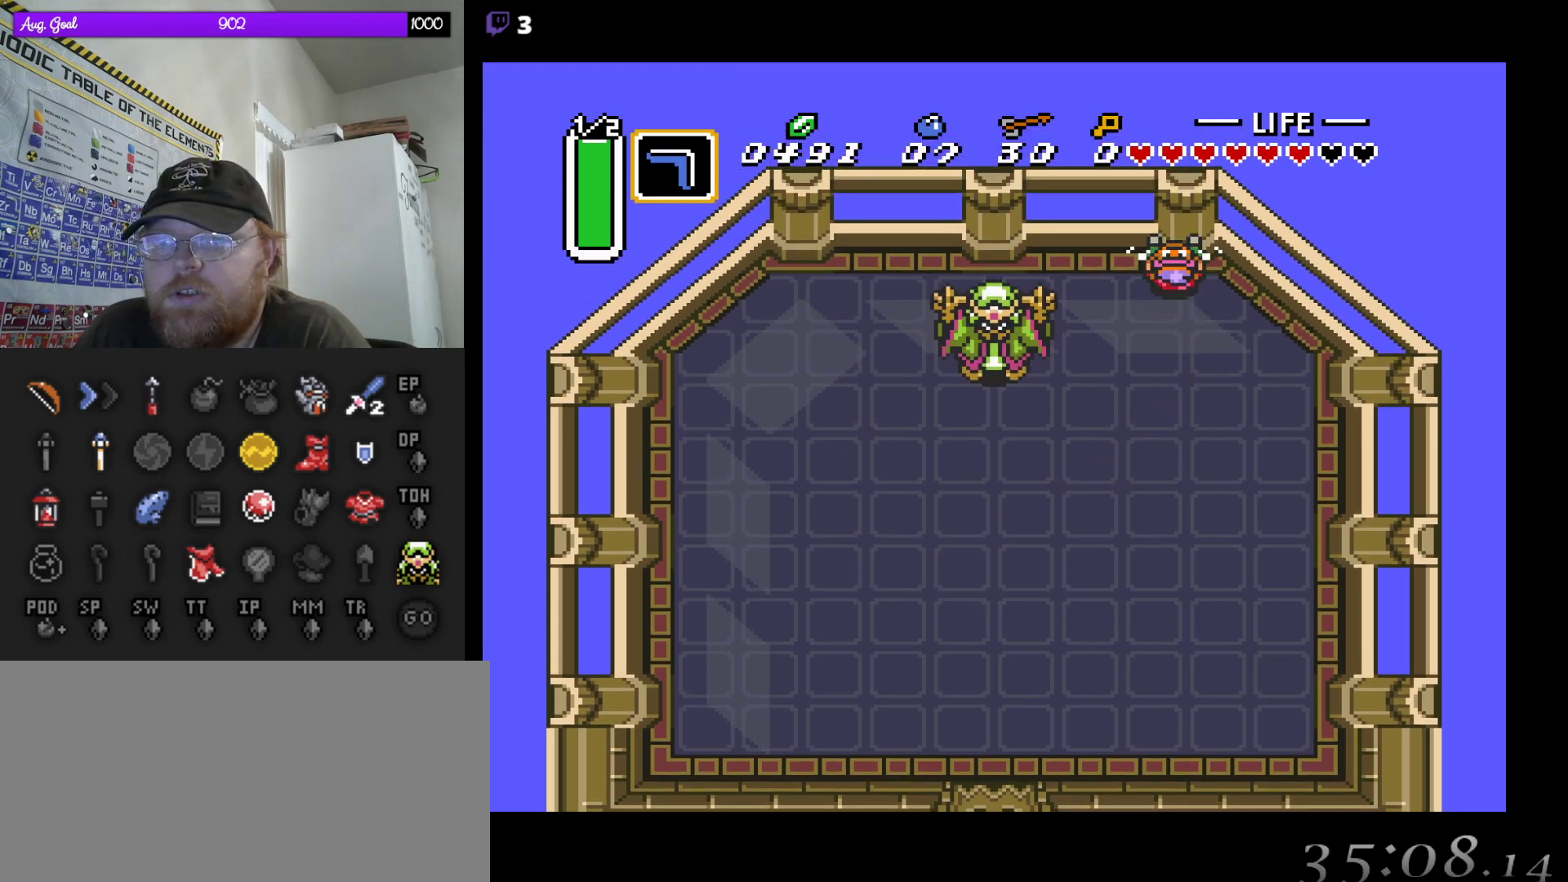
{"buttons": ["A", "DPAD_DOWN"], "events": [[50, "DPAD_DOWN", "up"], [167, "DPAD_DOWN", "down"], [233, "DPAD_DOWN", "up"], [317, "DPAD_DOWN", "down"], [417, "DPAD_DOWN", "up"], [500, "DPAD_DOWN", "down"]]}
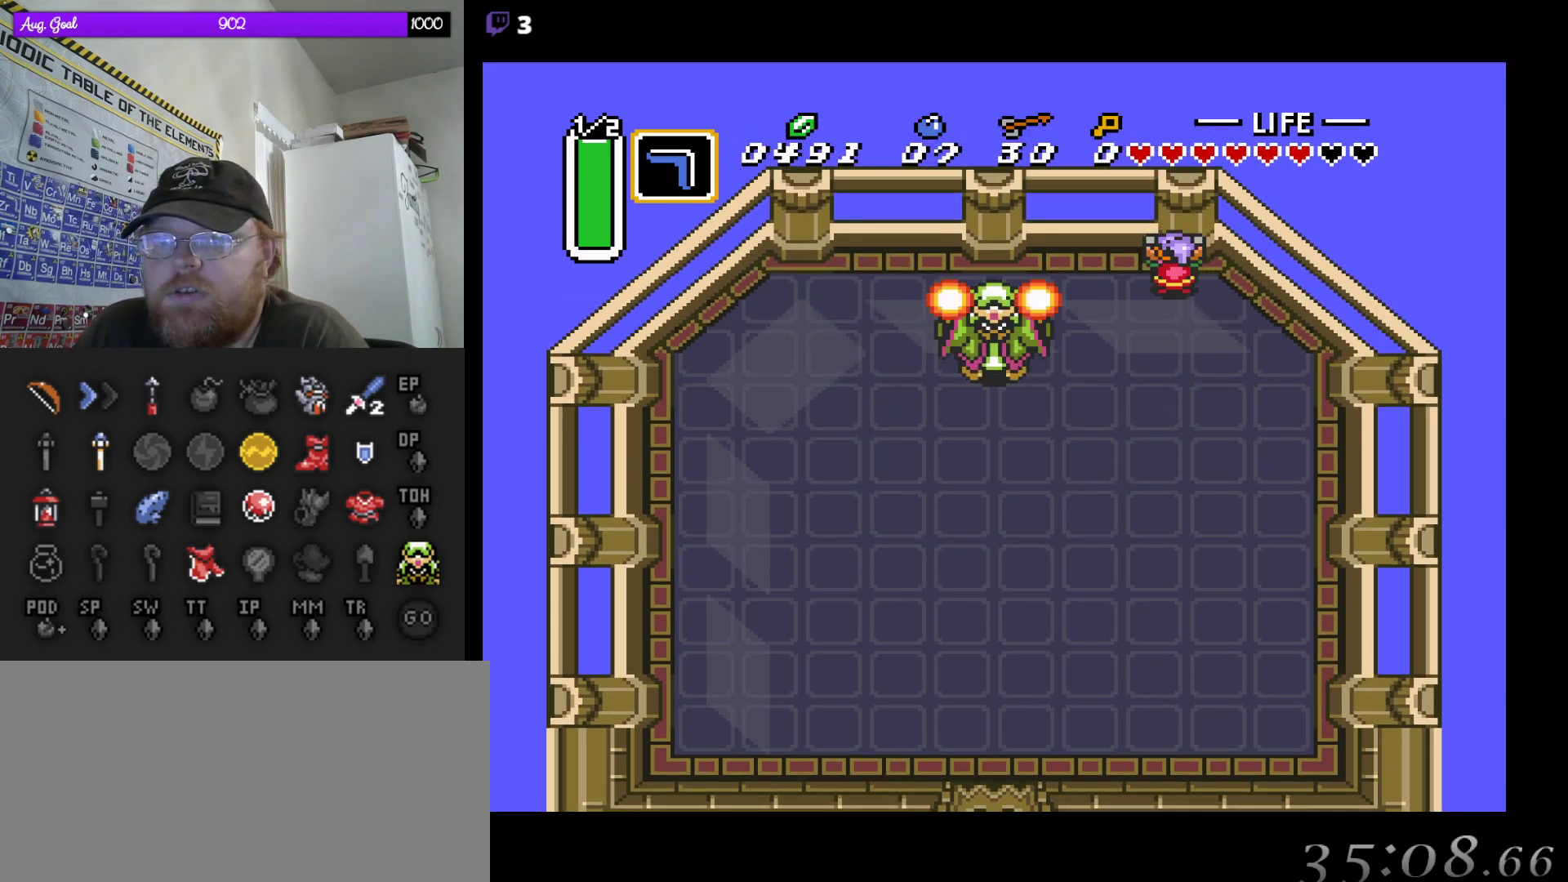
{"buttons": ["A"], "events": [[83, "DPAD_DOWN", "up"], [167, "DPAD_DOWN", "down"], [300, "DPAD_DOWN", "up"], [350, "DPAD_DOWN", "down"], [467, "DPAD_DOWN", "up"]]}
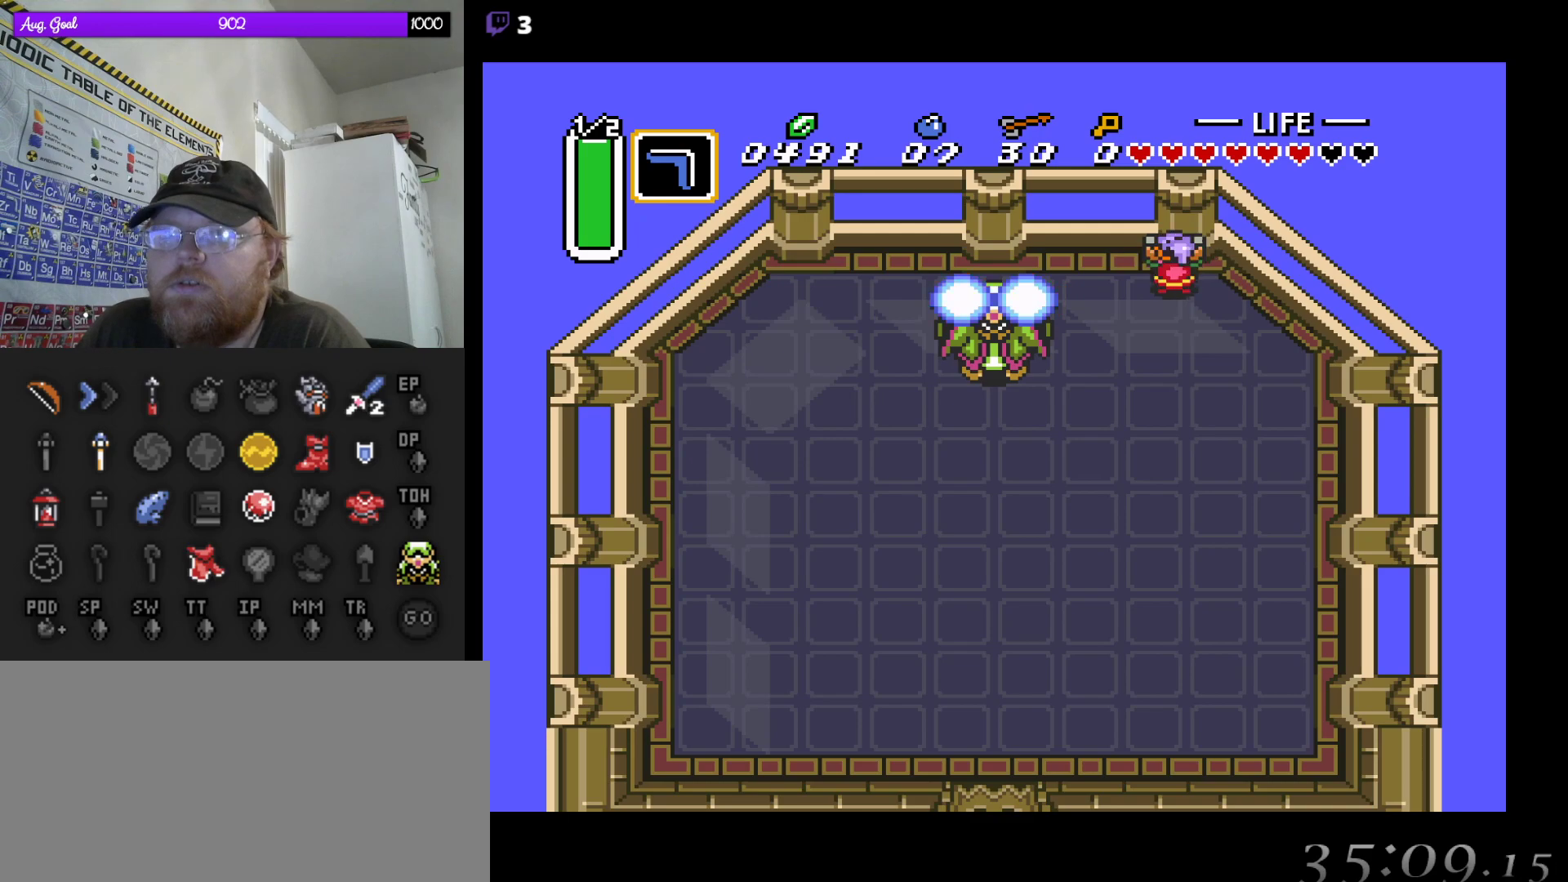
{"buttons": ["A", "DPAD_DOWN"], "events": [[33, "DPAD_DOWN", "down"], [167, "DPAD_DOWN", "up"], [233, "DPAD_DOWN", "down"], [350, "DPAD_DOWN", "up"], [417, "DPAD_DOWN", "down"]]}
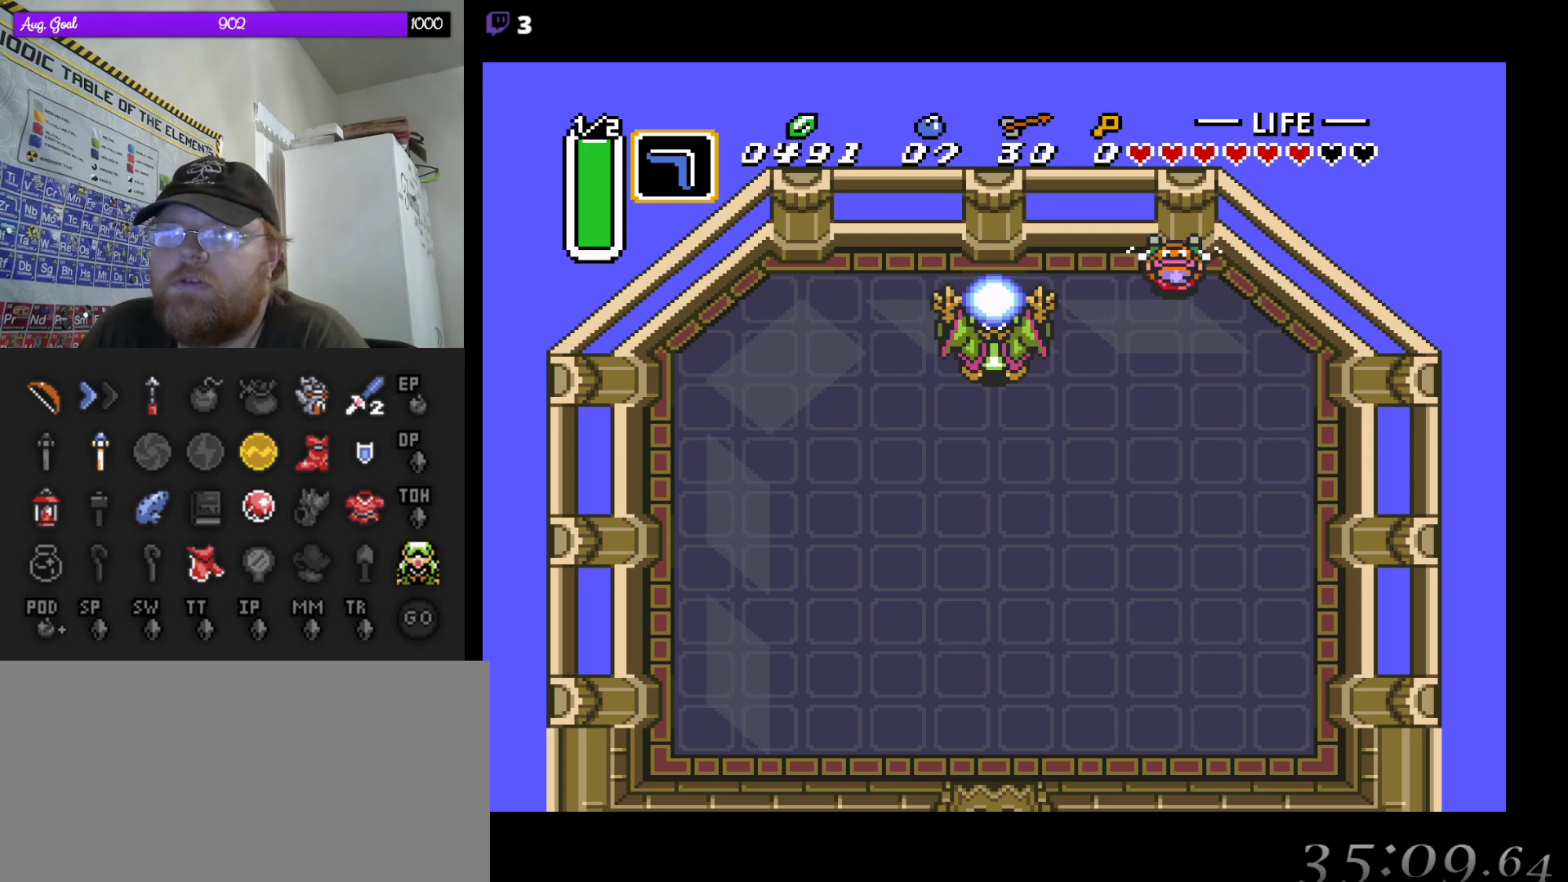
{"buttons": ["A", "DPAD_DOWN"], "events": [[67, "DPAD_DOWN", "up"], [150, "DPAD_DOWN", "down"]]}
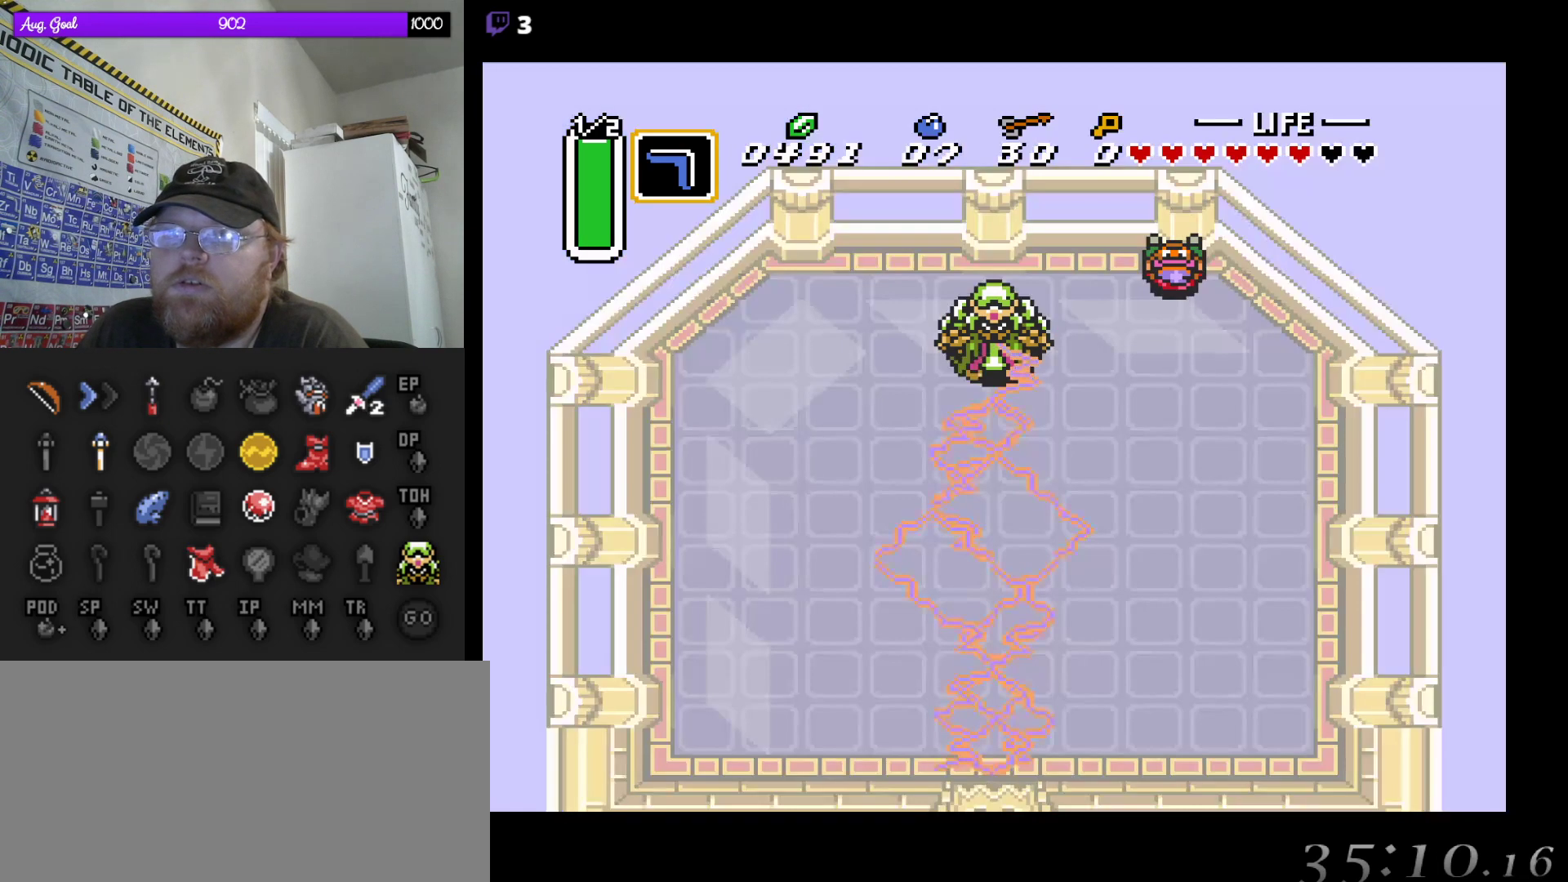
{"buttons": [], "events": [[300, "DPAD_DOWN", "up"], [383, "A", "up"]]}
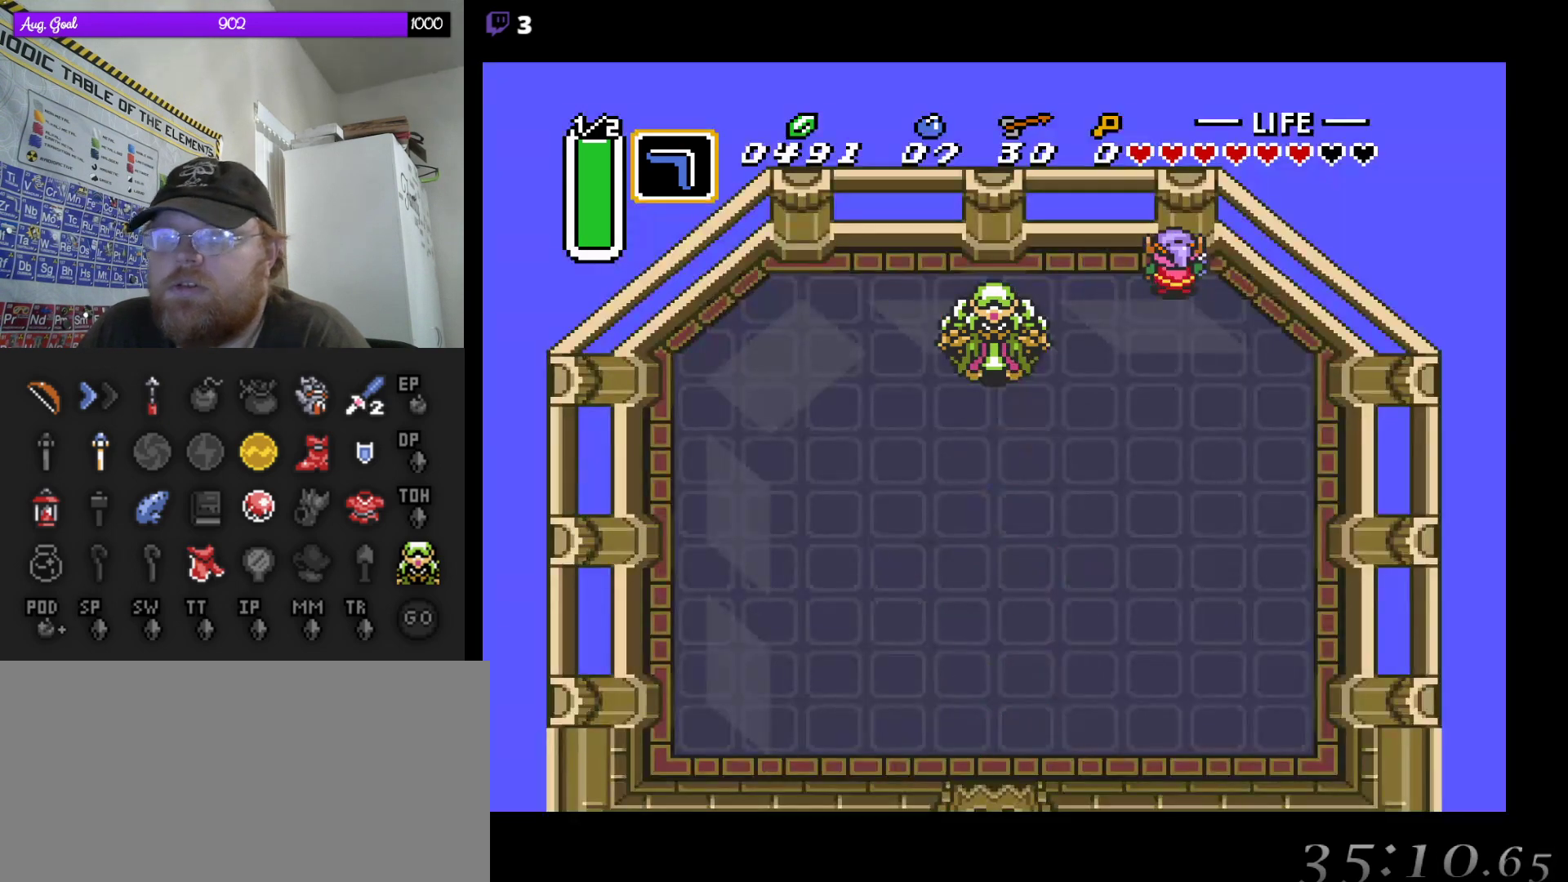
{"buttons": ["DPAD_DOWN"], "events": [[100, "DPAD_DOWN", "down"]]}
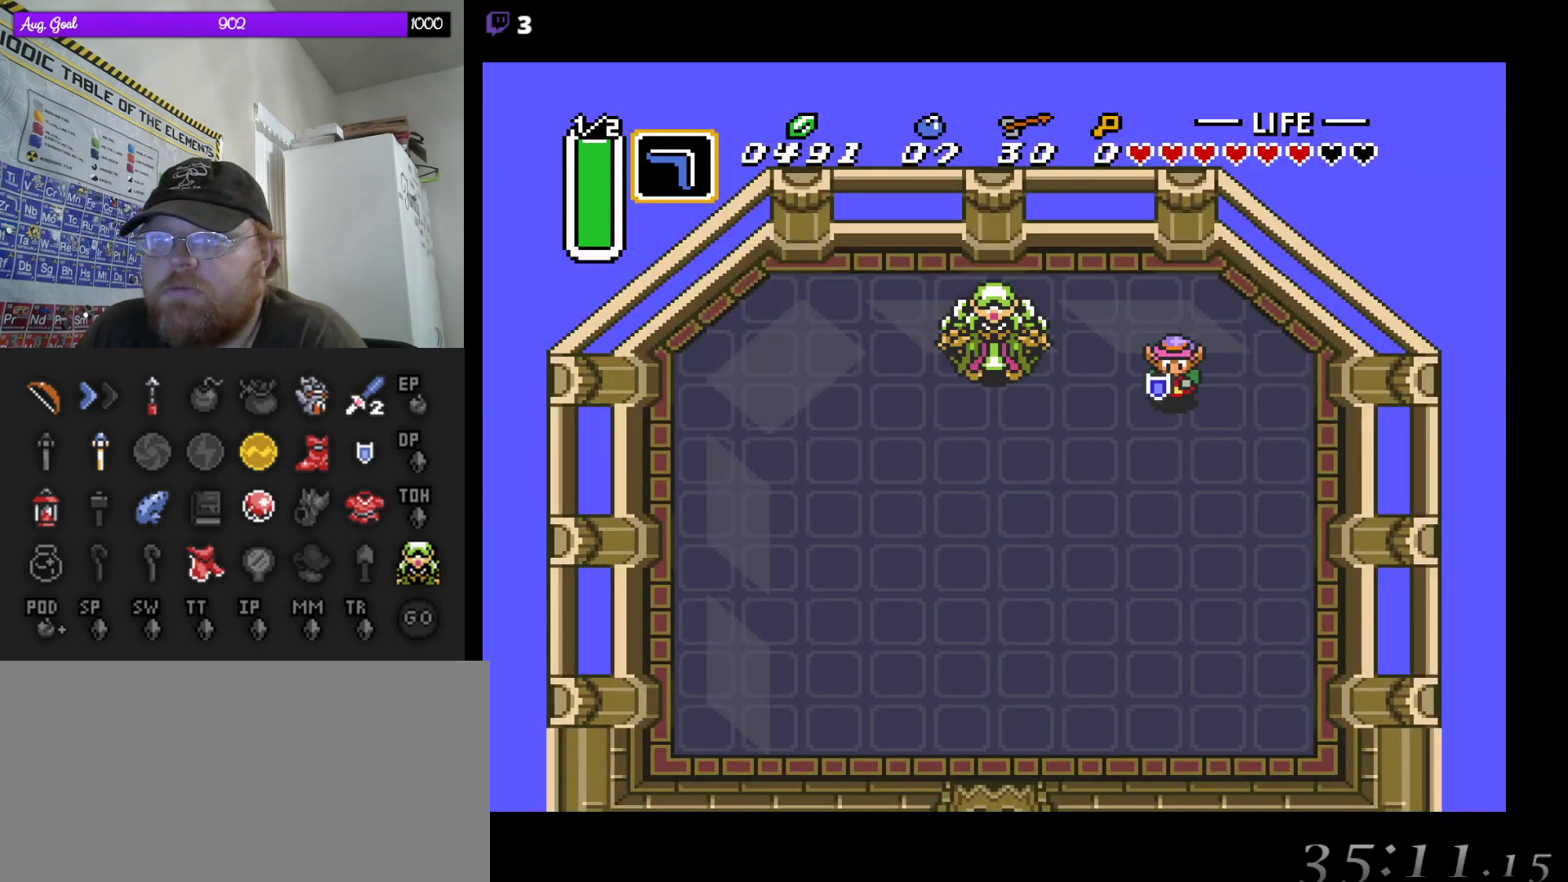
{"buttons": ["DPAD_DOWN"], "events": []}
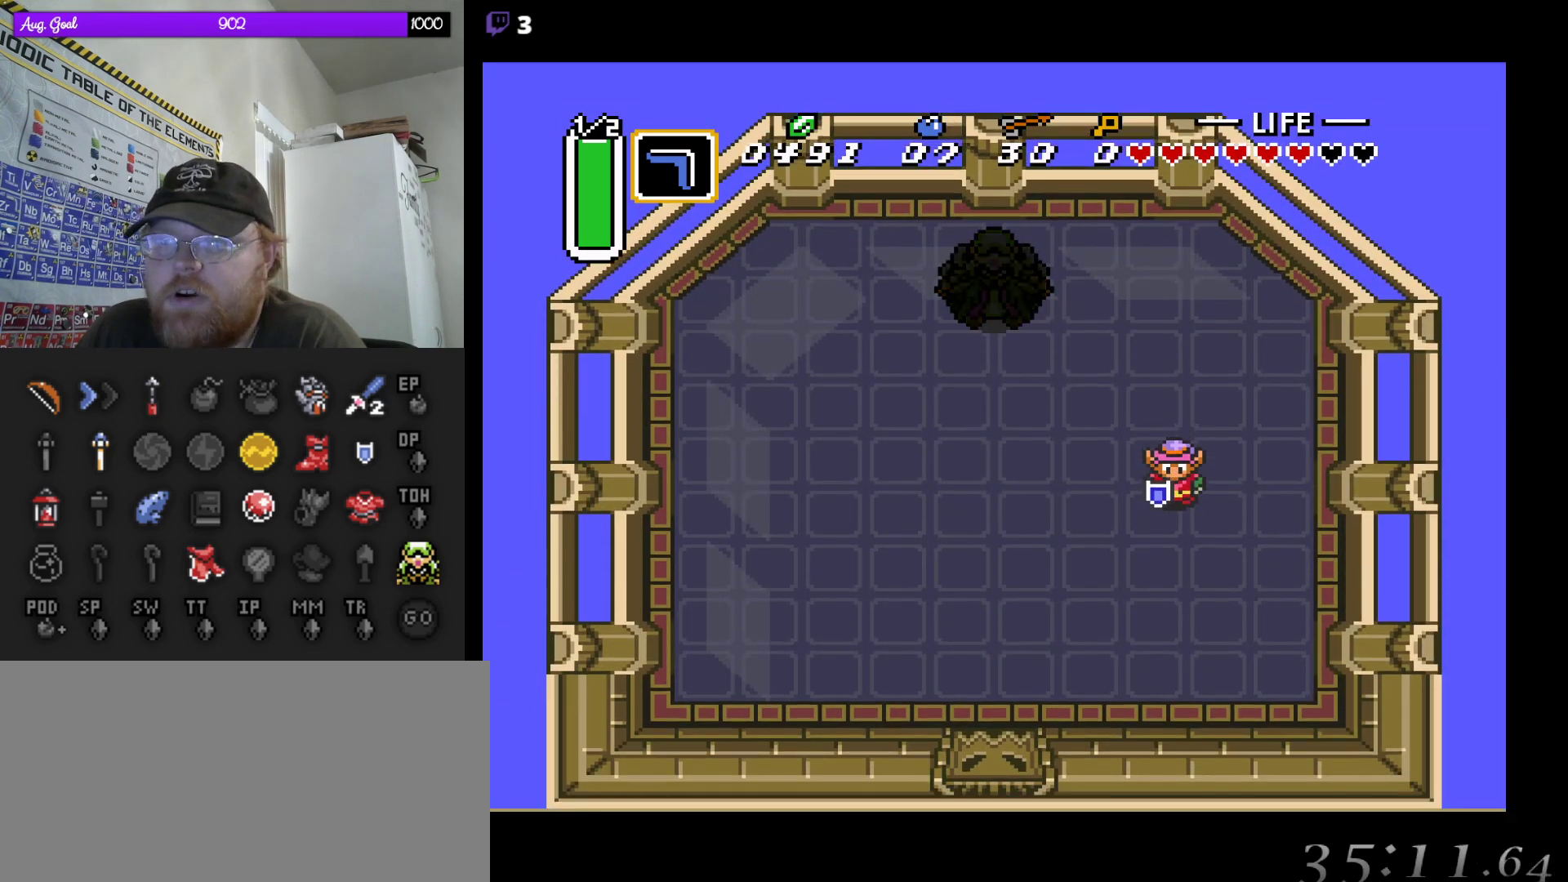
{"buttons": [], "events": [[217, "DPAD_DOWN", "up"], [233, "DPAD_LEFT", "down"], [333, "DPAD_LEFT", "up"]]}
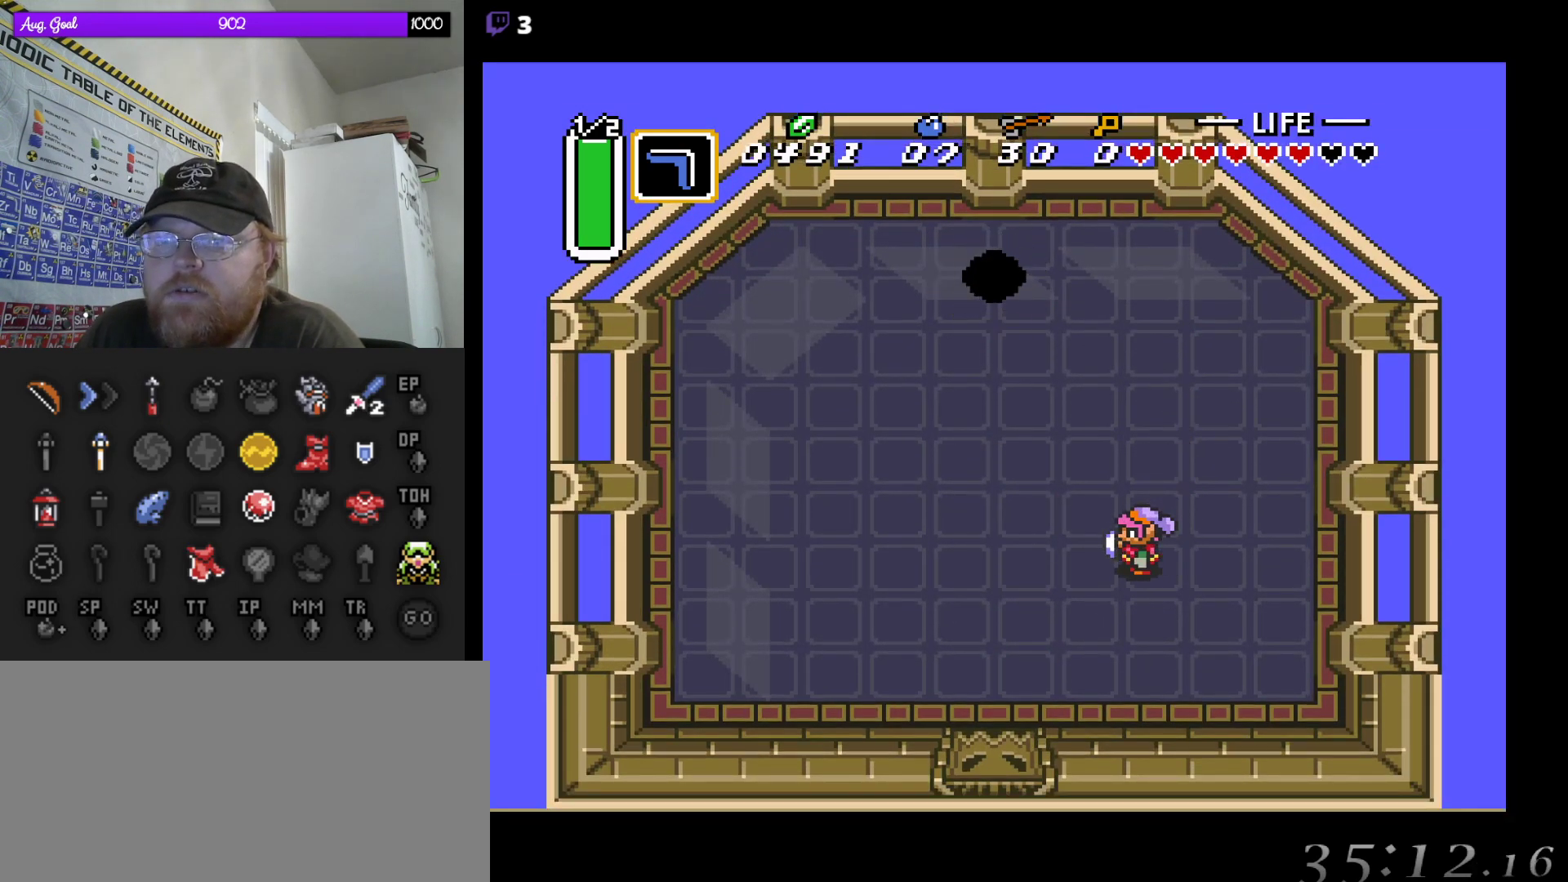
{"buttons": [], "events": [[150, "DPAD_DOWN", "down"], [300, "DPAD_DOWN", "up"]]}
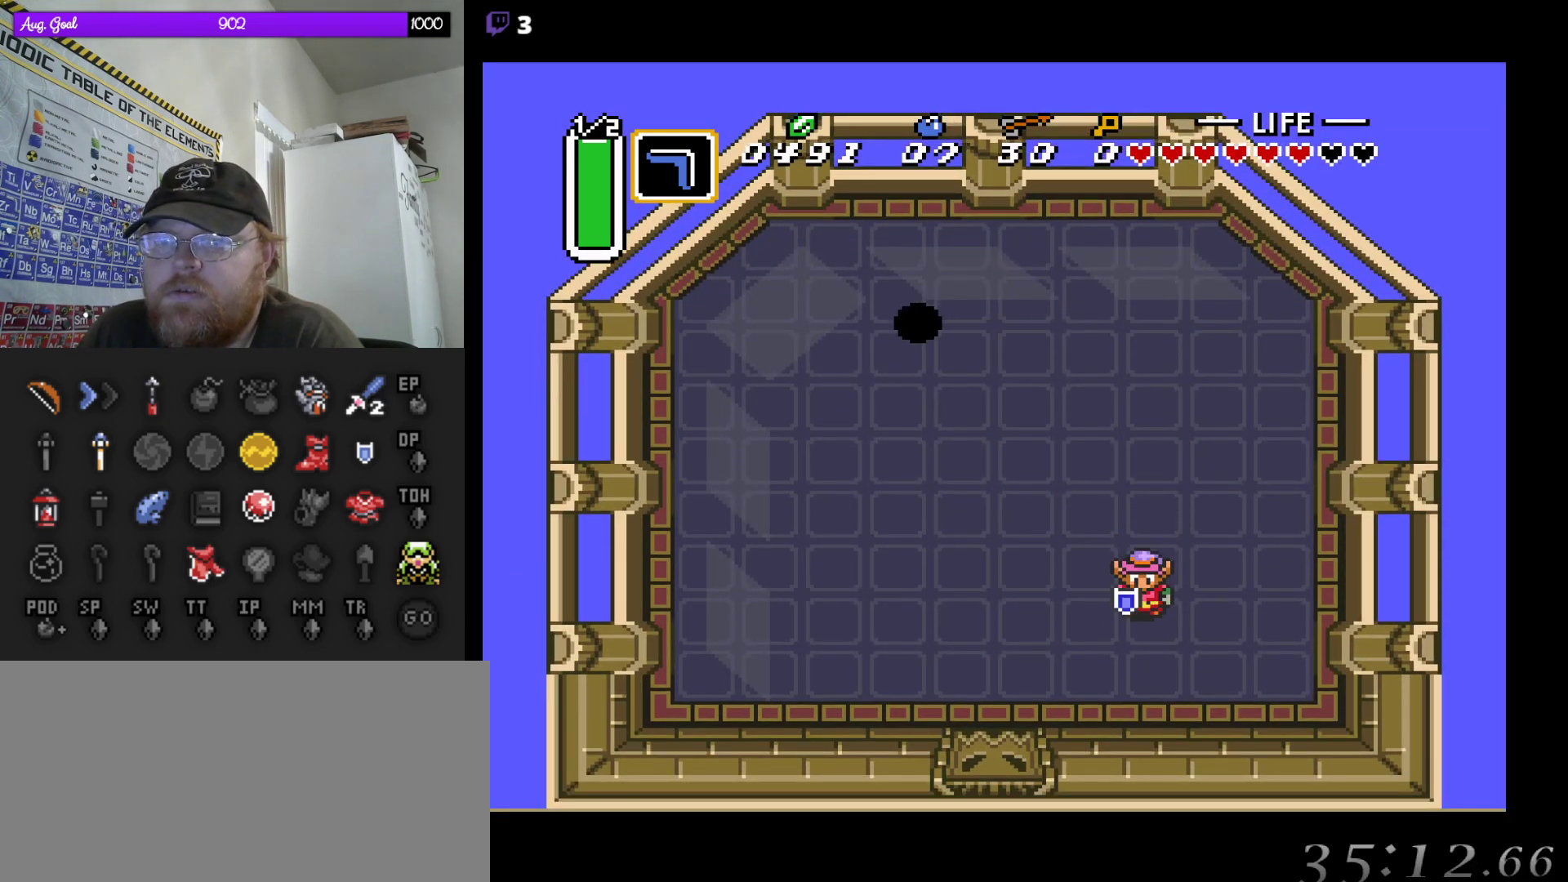
{"buttons": ["DPAD_UP"], "events": [[267, "DPAD_UP", "down"]]}
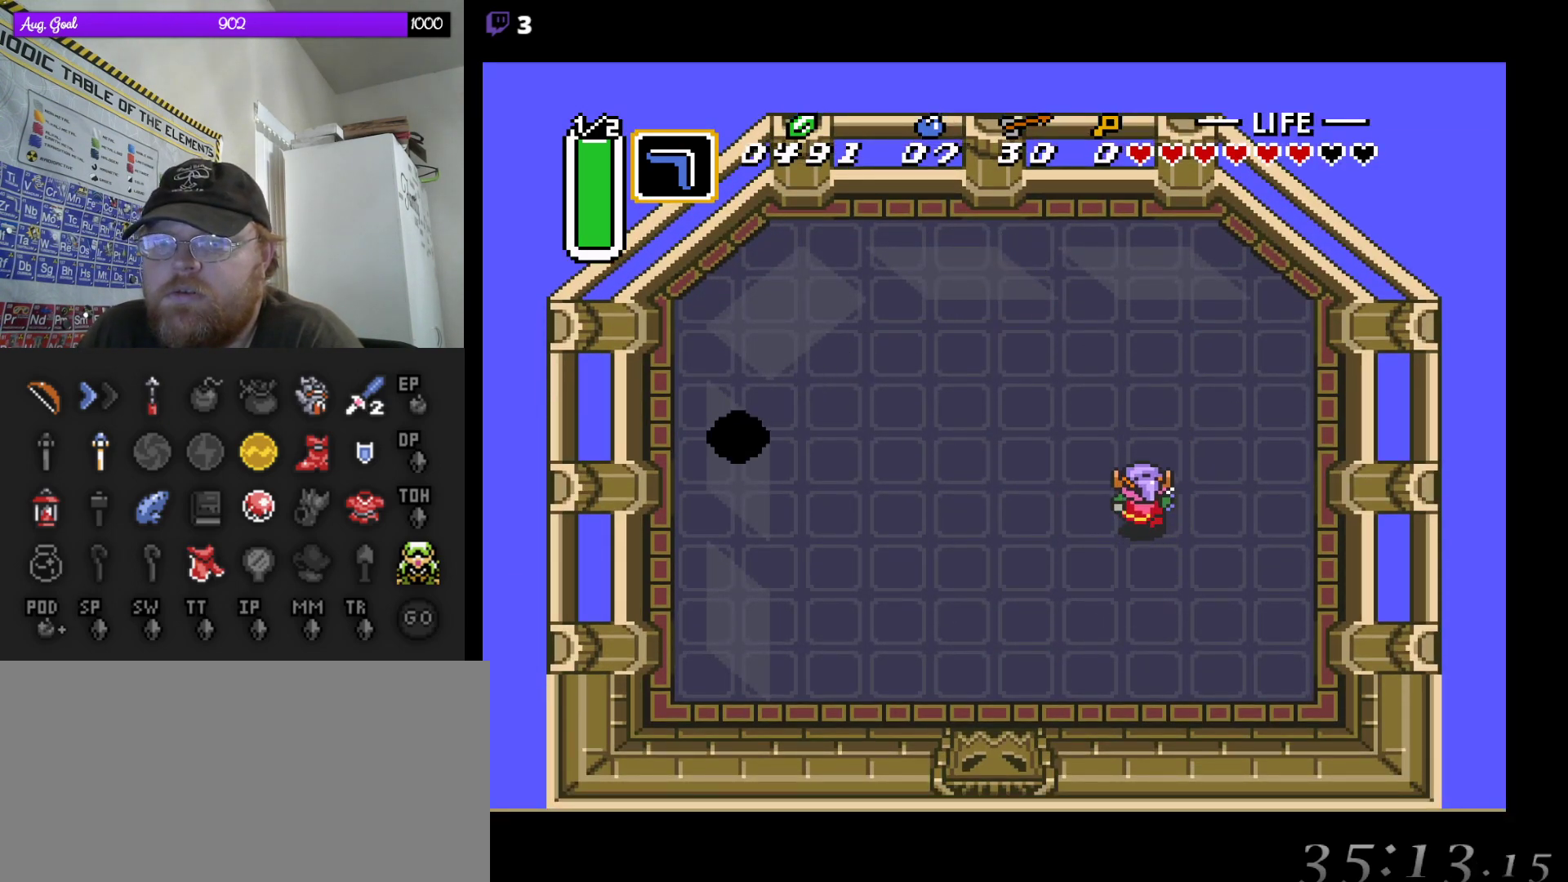
{"buttons": [], "events": [[17, "DPAD_UP", "up"], [200, "DPAD_UP", "down"], [350, "DPAD_UP", "up"]]}
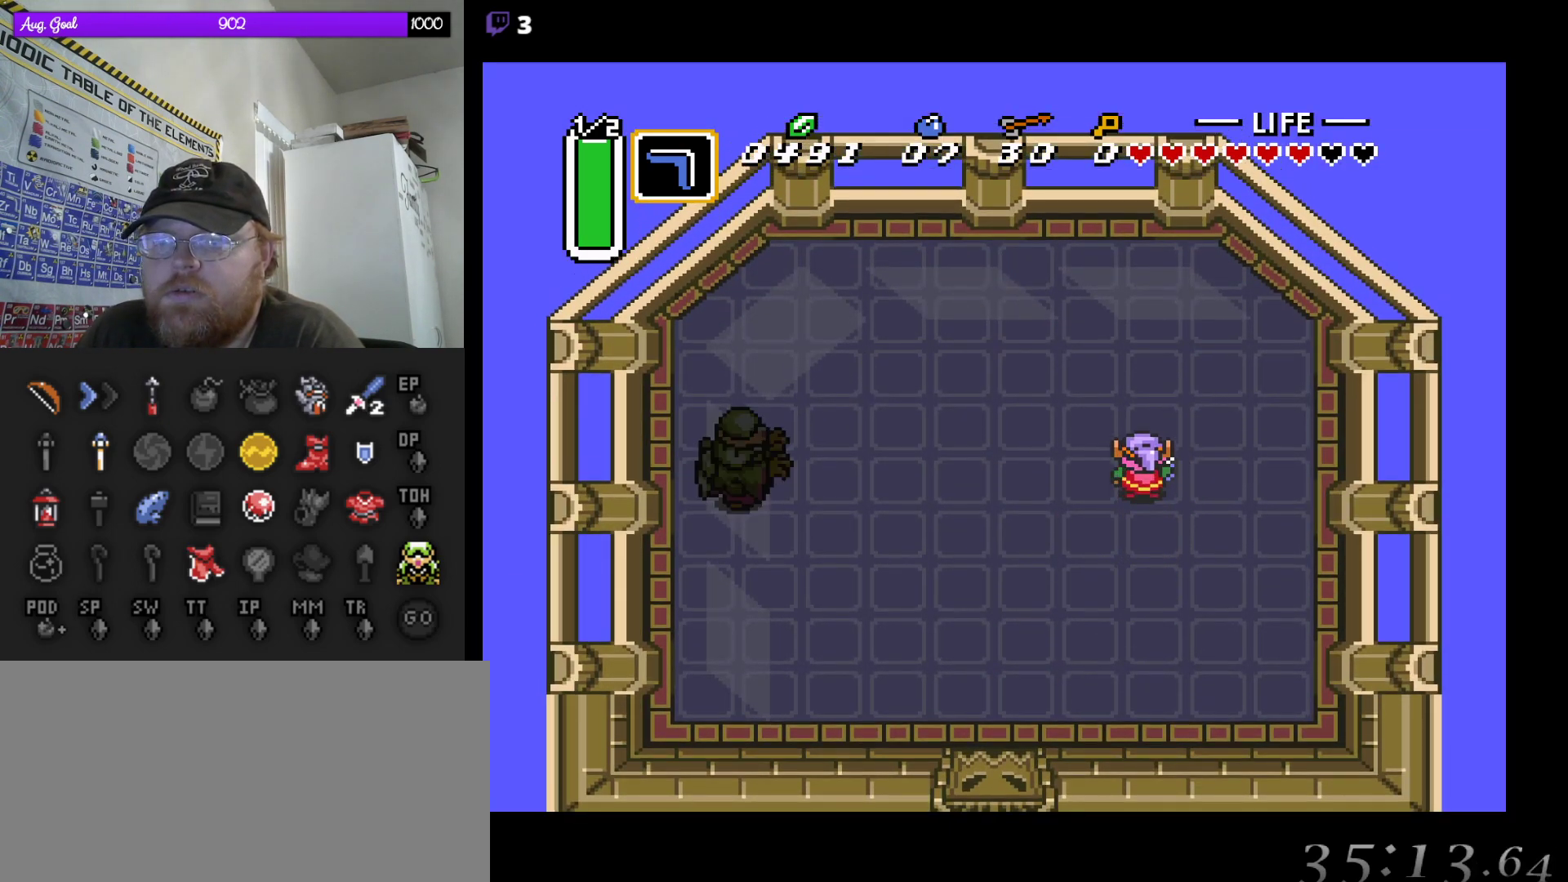
{"buttons": ["DPAD_DOWN"], "events": [[50, "DPAD_UP", "down"], [133, "DPAD_UP", "up"], [500, "DPAD_DOWN", "down"]]}
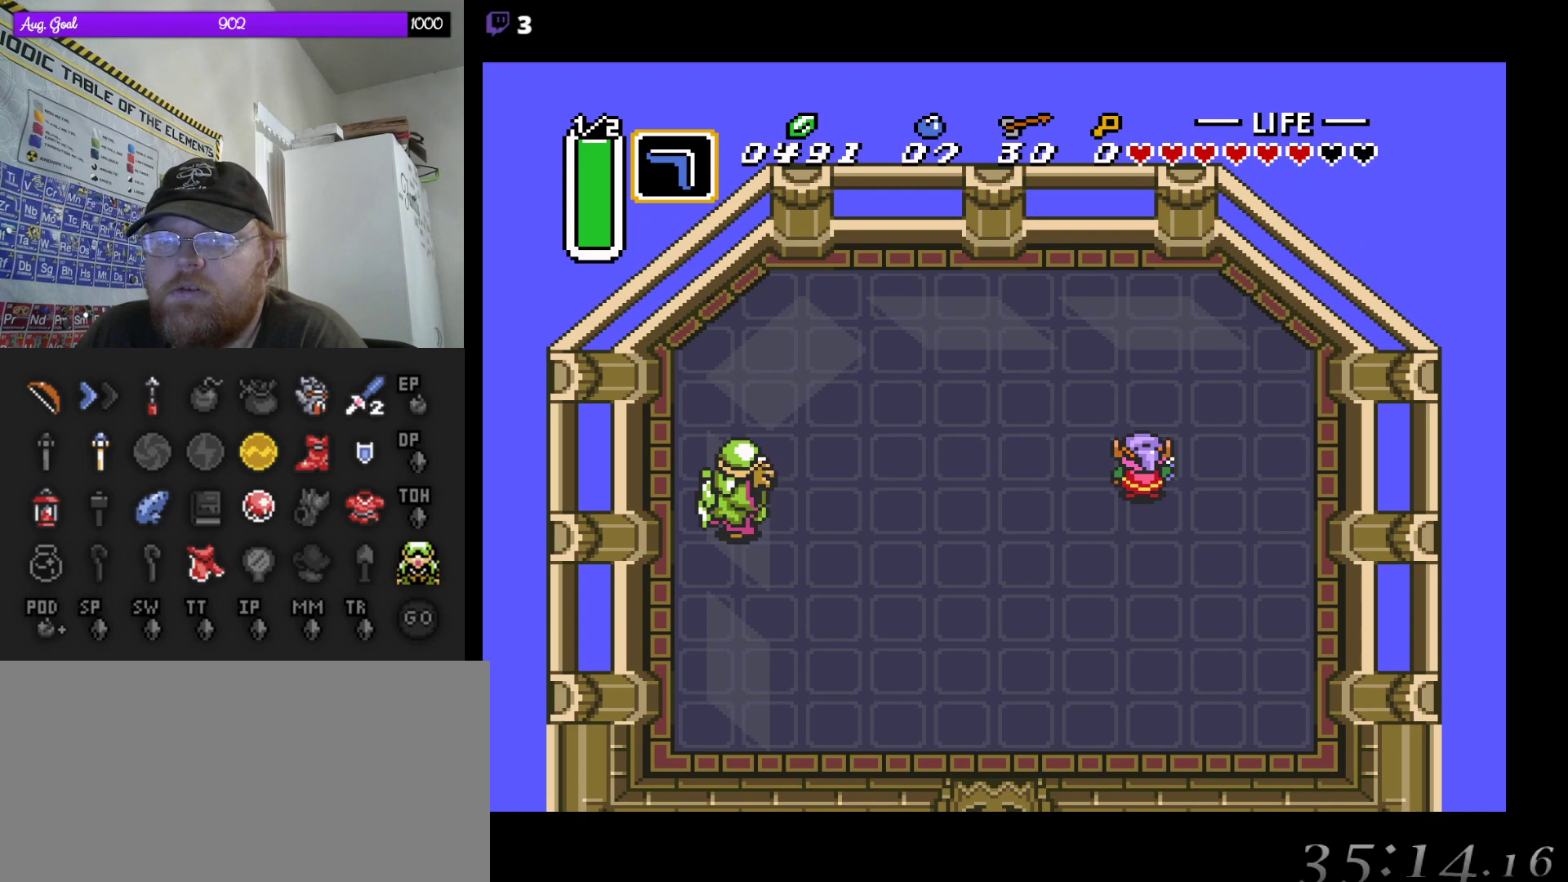
{"buttons": ["DPAD_LEFT"], "events": [[33, "DPAD_DOWN", "up"], [383, "DPAD_LEFT", "down"]]}
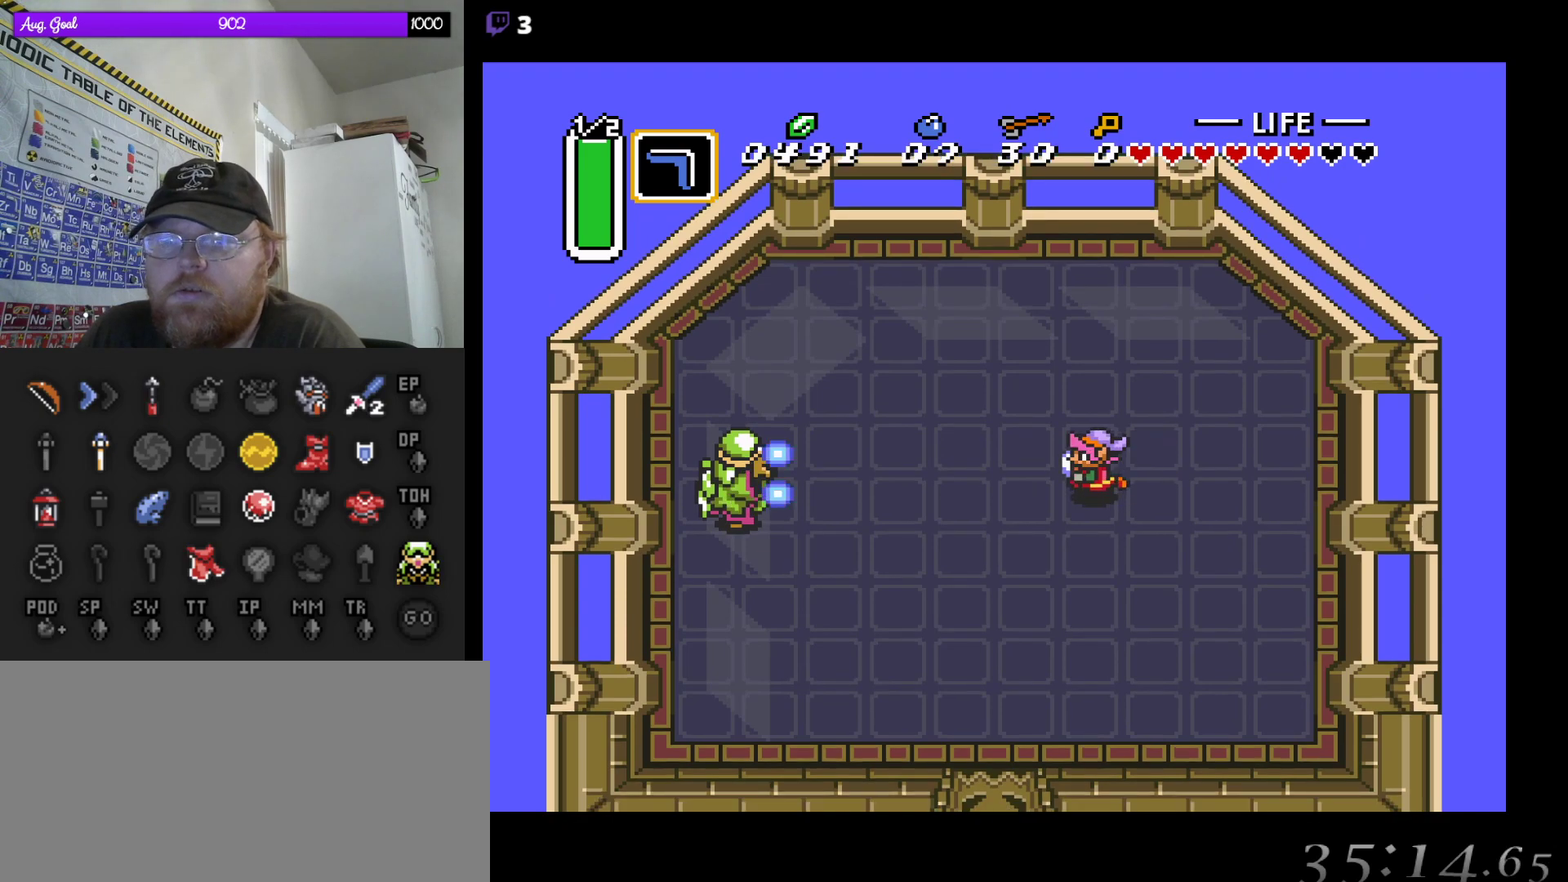
{"buttons": ["DPAD_LEFT"], "events": [[150, "DPAD_LEFT", "up"], [433, "DPAD_LEFT", "down"]]}
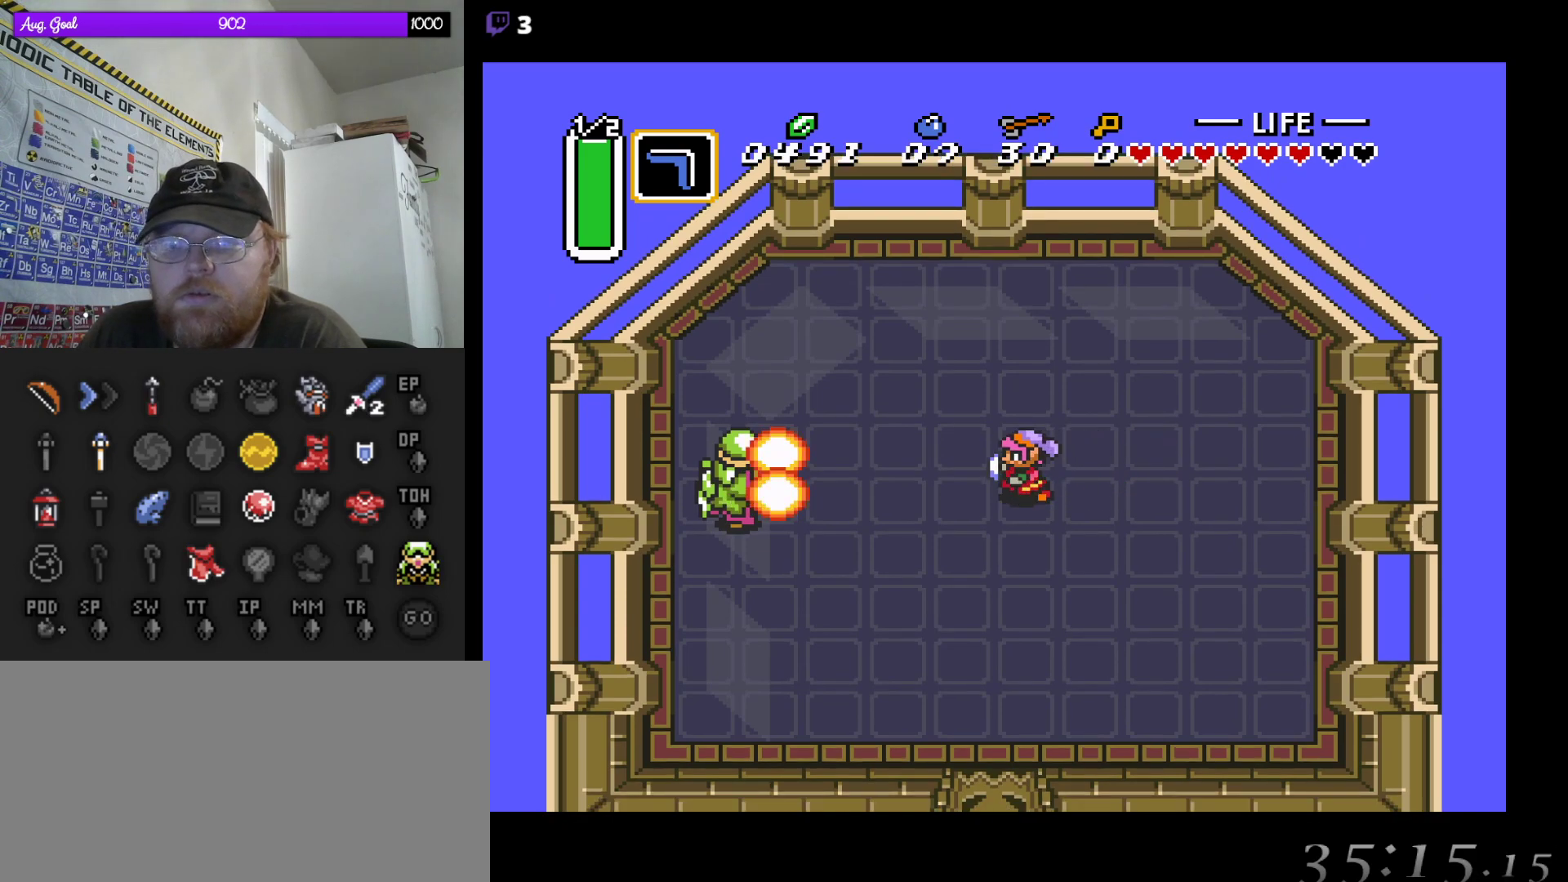
{"buttons": [], "events": [[33, "DPAD_LEFT", "up"]]}
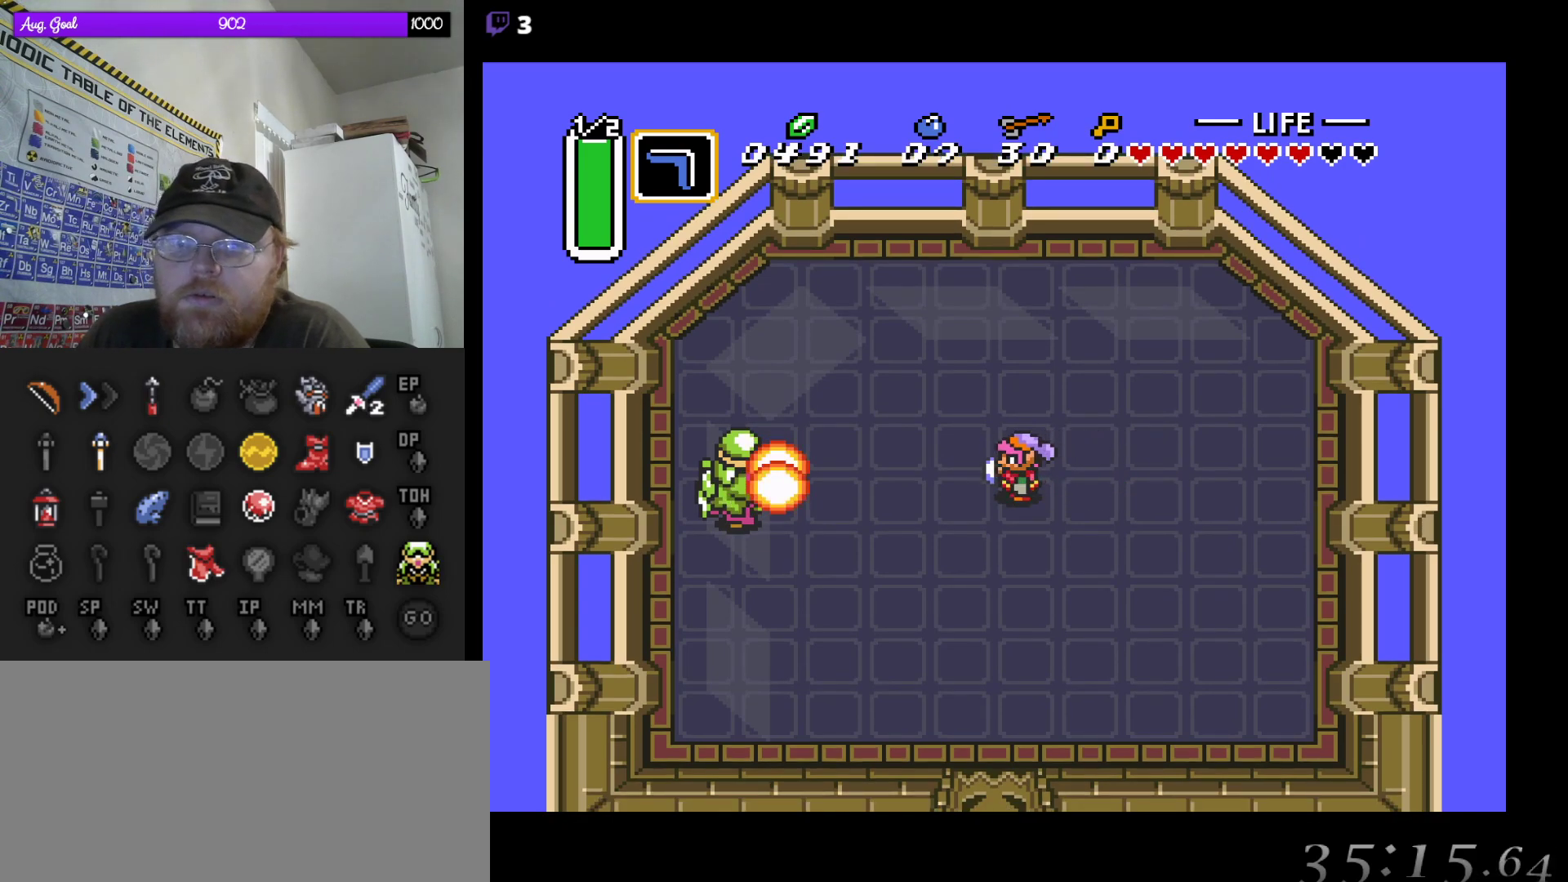
{"buttons": [], "events": [[33, "DPAD_LEFT", "down"], [117, "DPAD_LEFT", "up"]]}